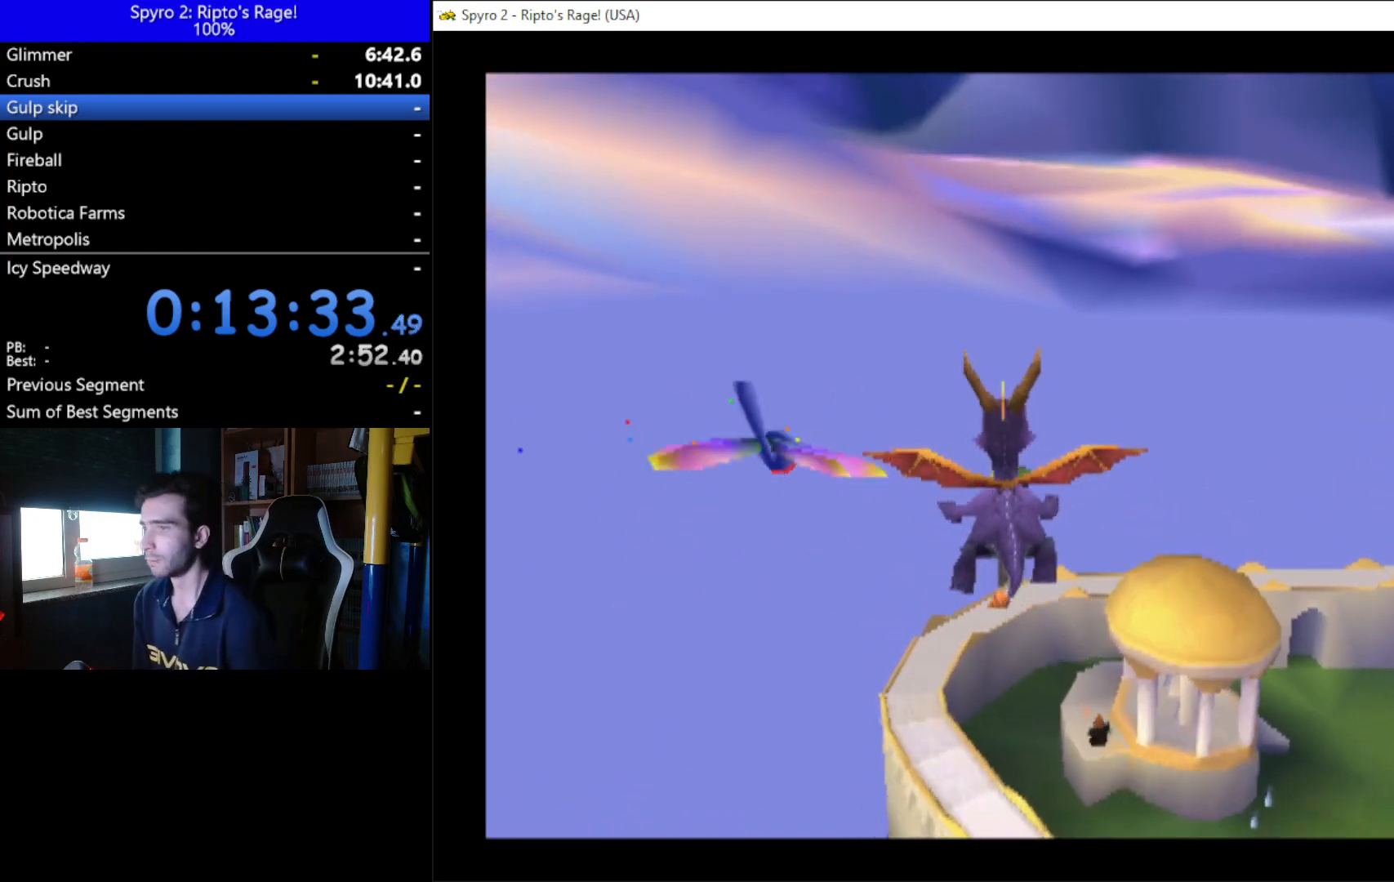
Gameplay with a controller (Xbox layout); each line is a JSON object with the inputs held at the frame after it. "events" lists button and stick changes between this image and that frame as [ms after this image, input, new state], when the widget could be followed in between. Not read: L3 R3.
{"buttons": [], "left_stick": "down", "right_stick": "center", "events": []}
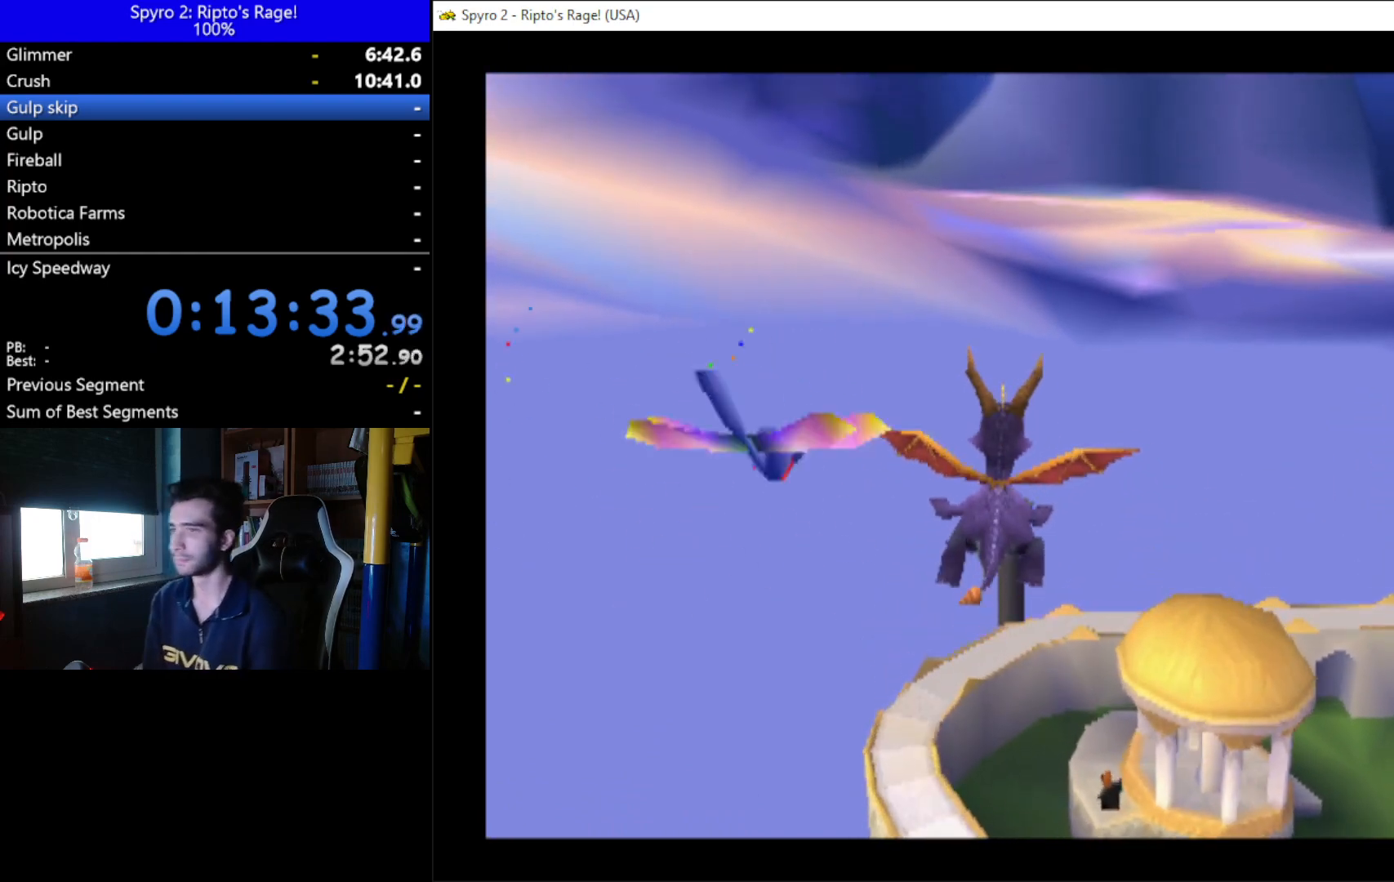
{"buttons": [], "left_stick": "down", "right_stick": "center", "events": []}
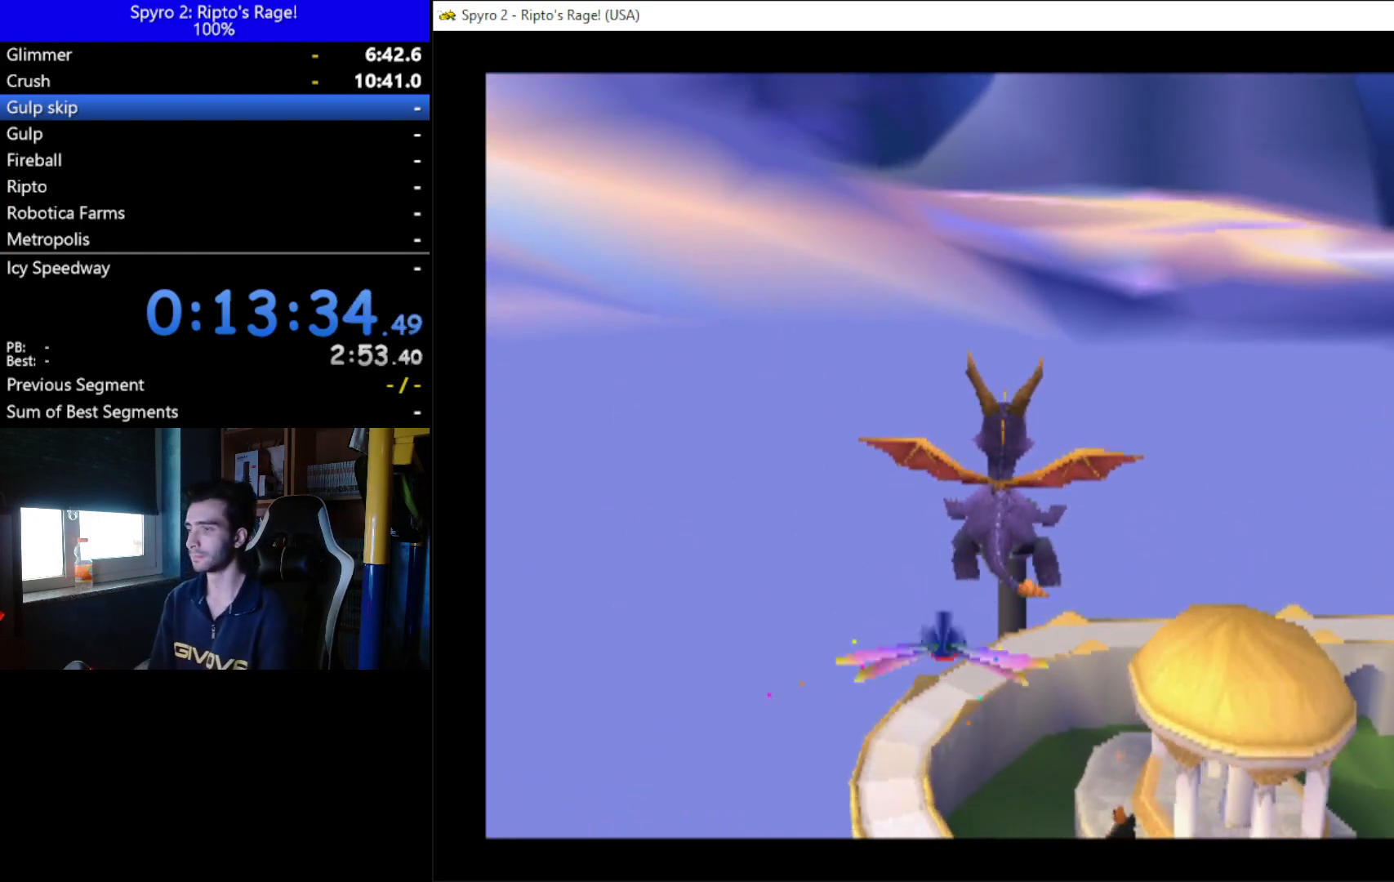
{"buttons": [], "left_stick": "down", "right_stick": "center", "events": []}
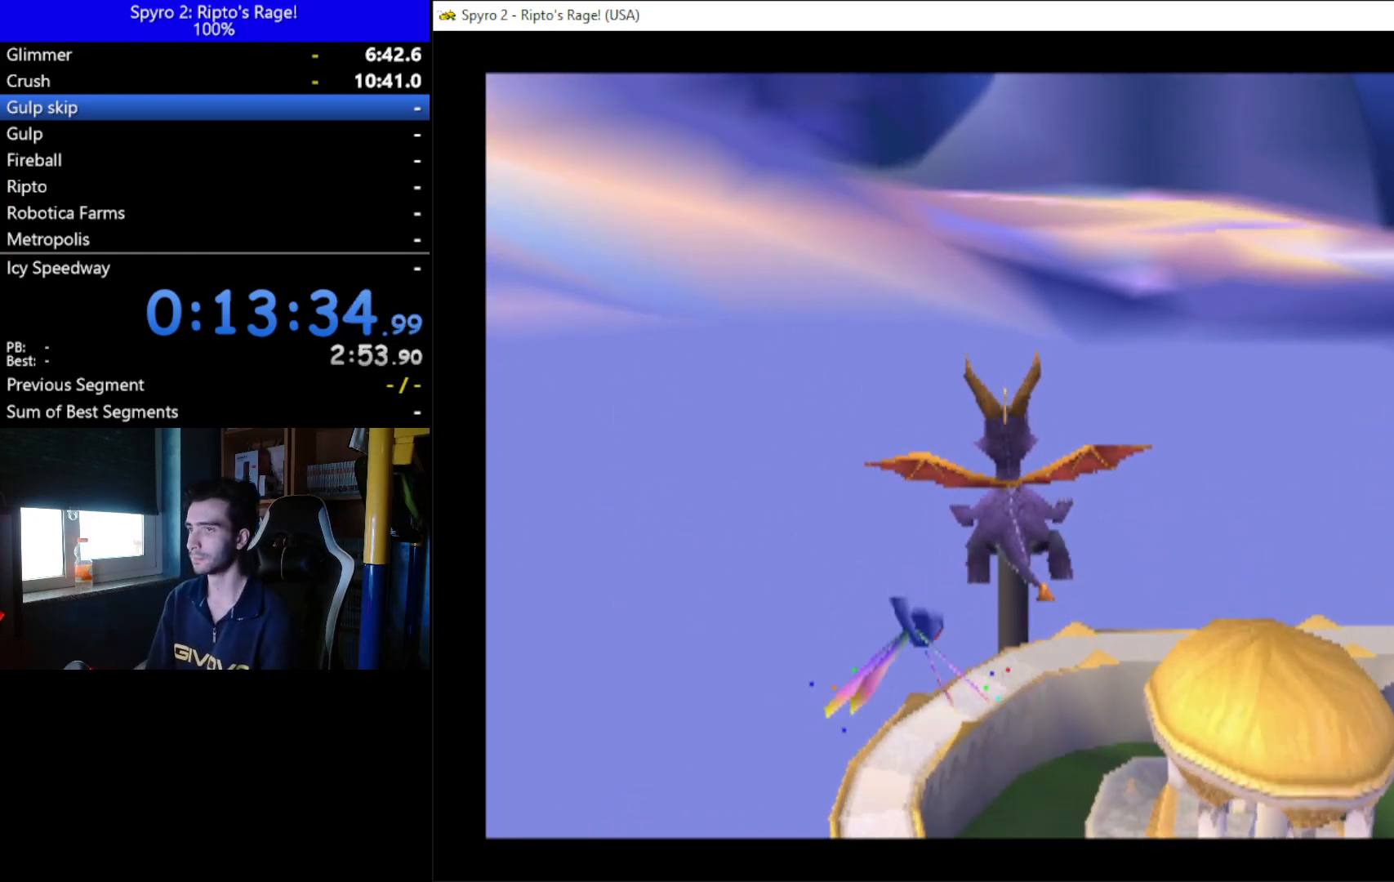
{"buttons": [], "left_stick": "down", "right_stick": "center", "events": []}
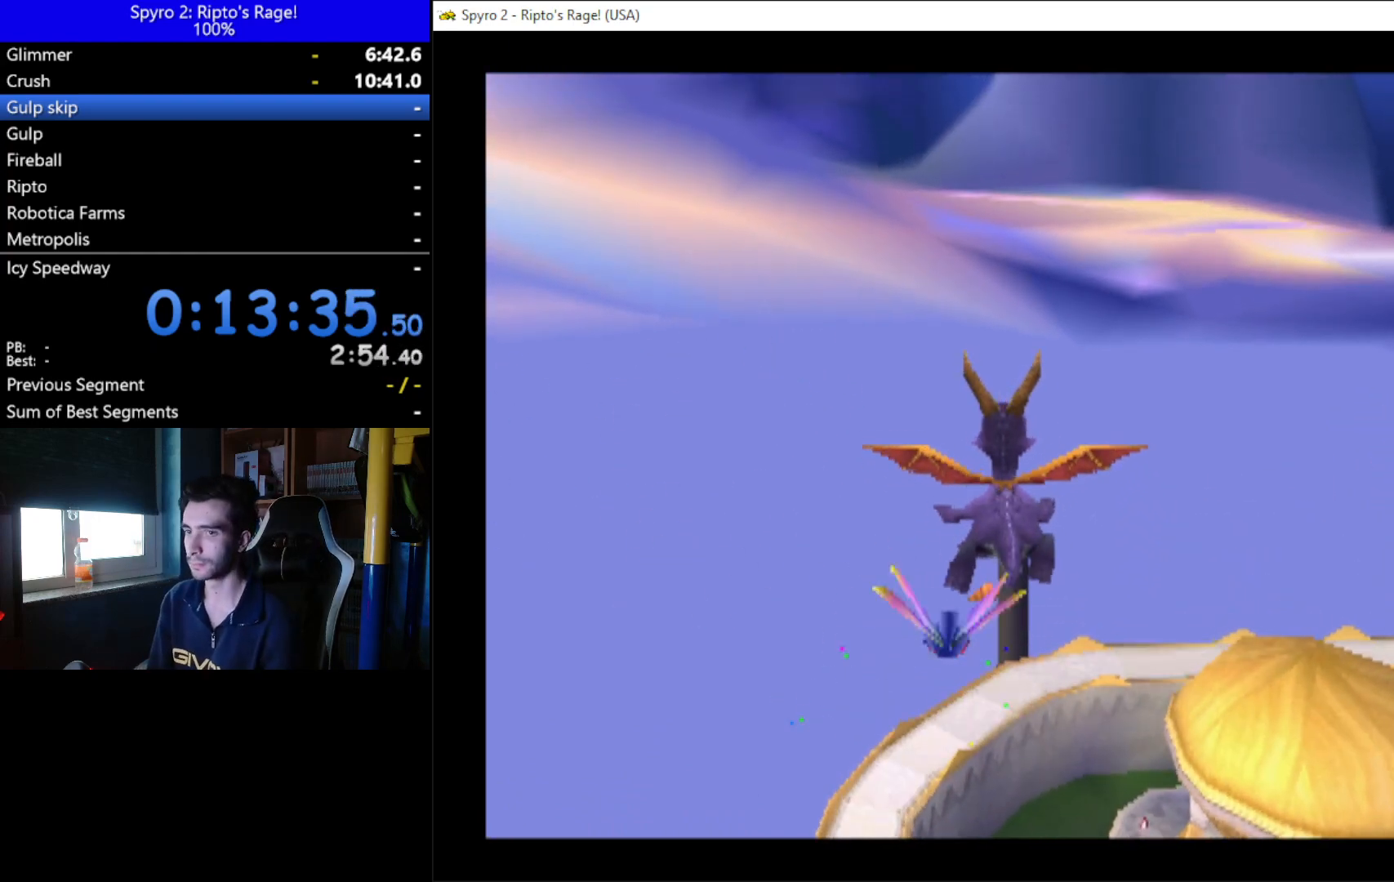
{"buttons": [], "left_stick": "down", "right_stick": "center", "events": []}
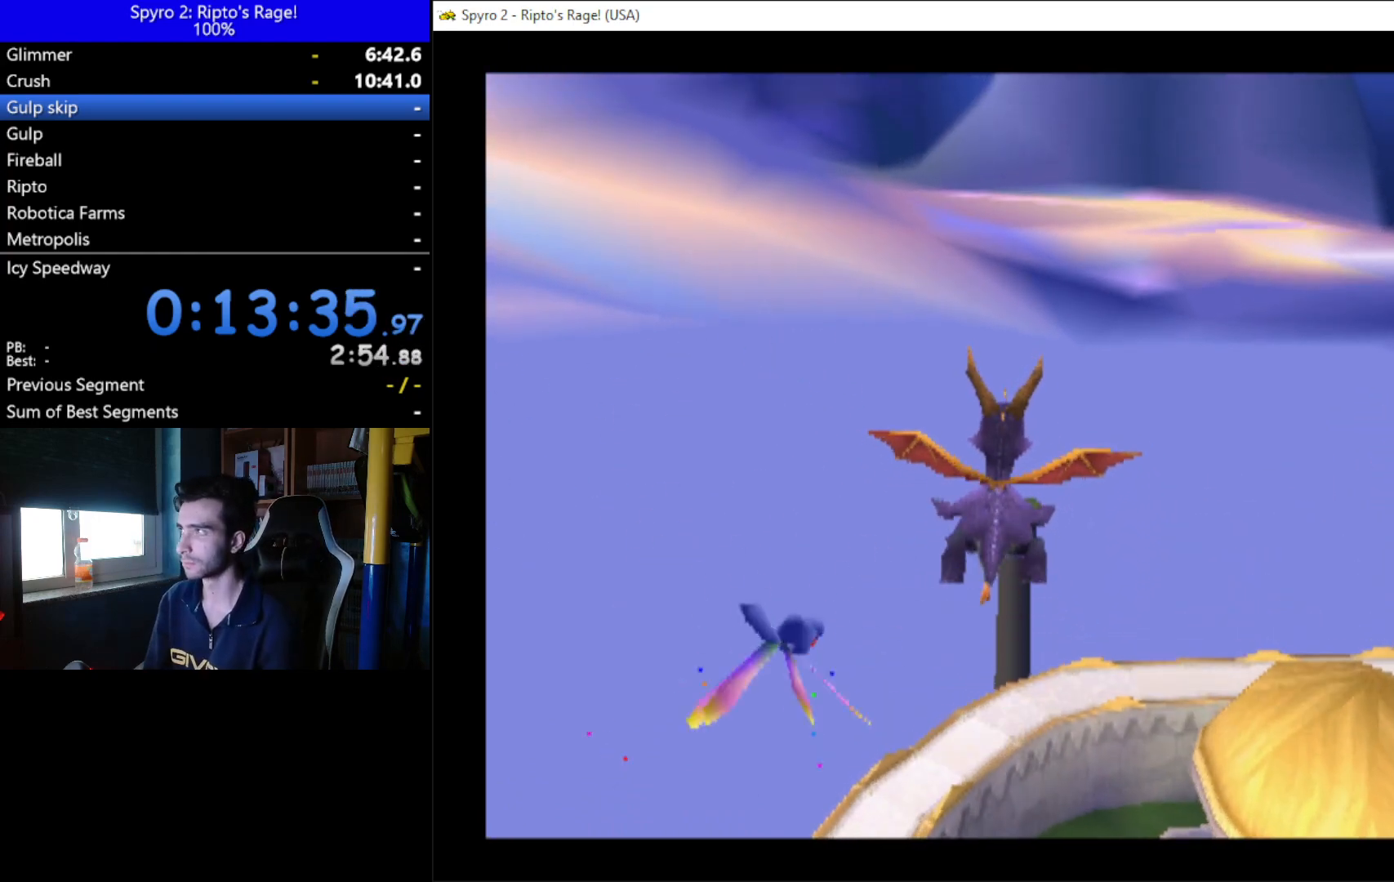
{"buttons": [], "left_stick": "down", "right_stick": "center", "events": []}
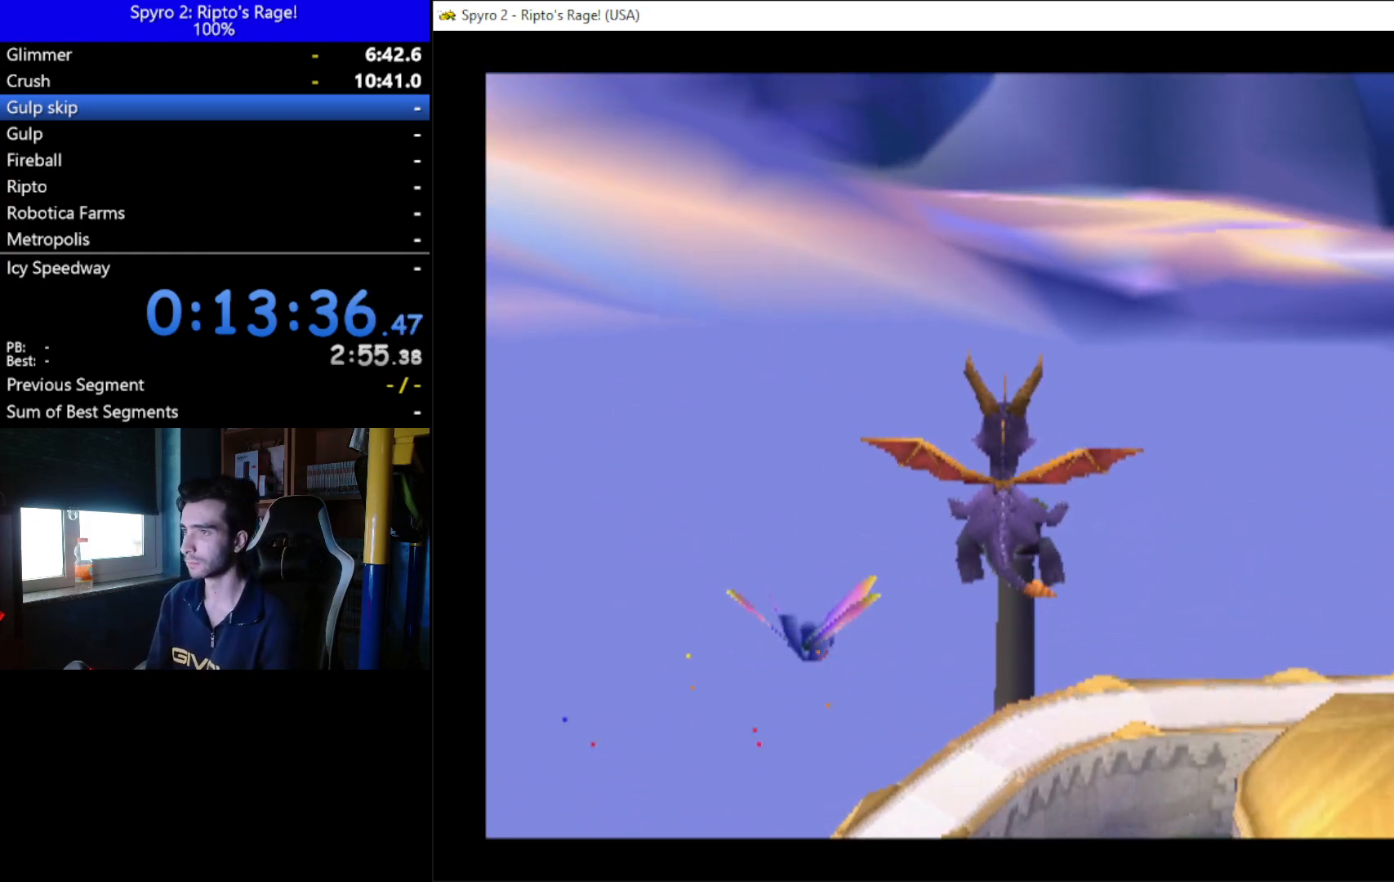
{"buttons": [], "left_stick": "down", "right_stick": "center", "events": []}
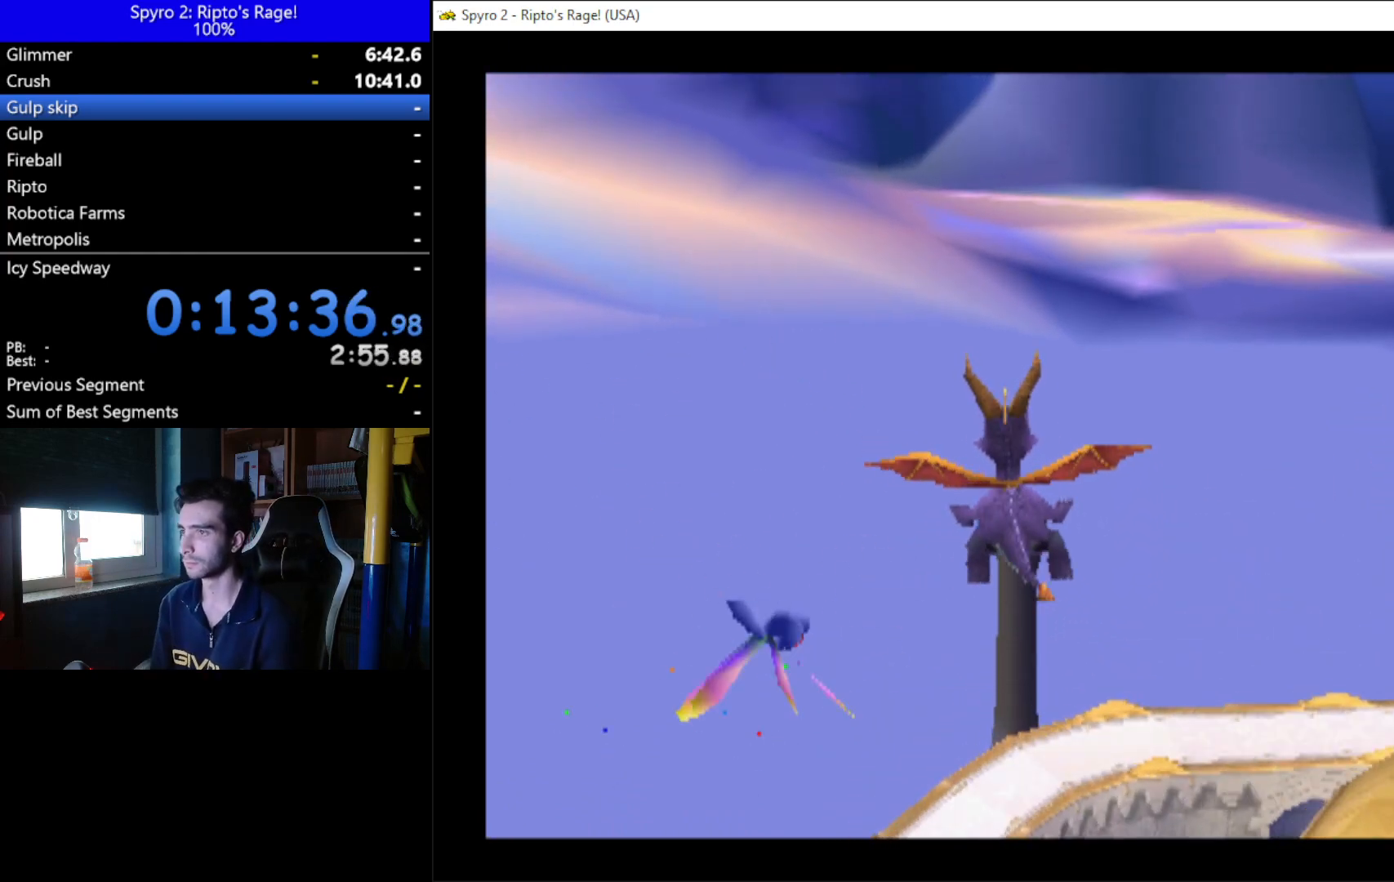
{"buttons": [], "left_stick": "down", "right_stick": "center", "events": []}
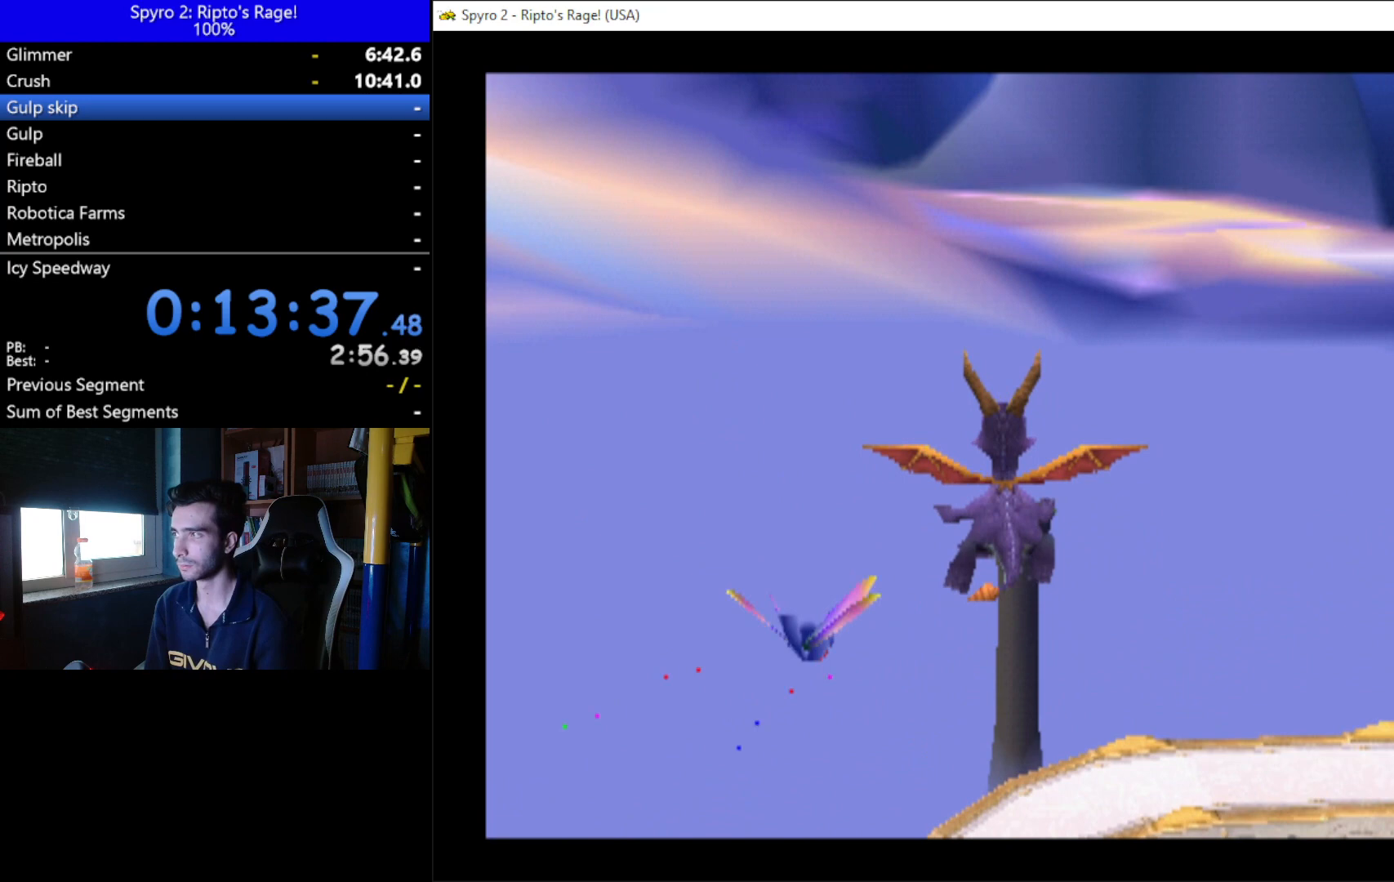
{"buttons": [], "left_stick": "down", "right_stick": "center"}
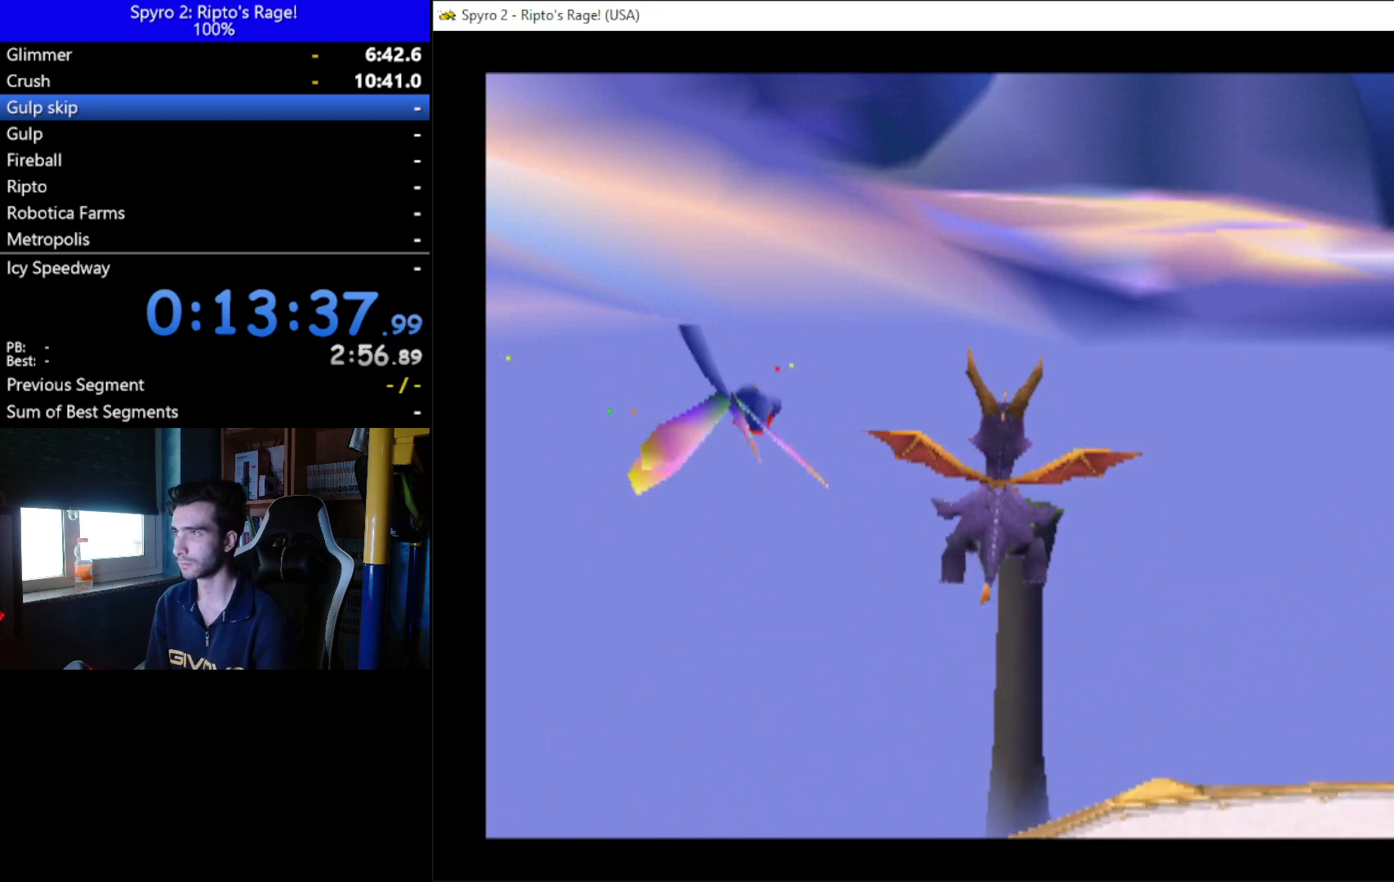
{"buttons": ["DPAD_RIGHT"], "left_stick": "down", "right_stick": "center", "events": [[467, "DPAD_RIGHT", "down"]]}
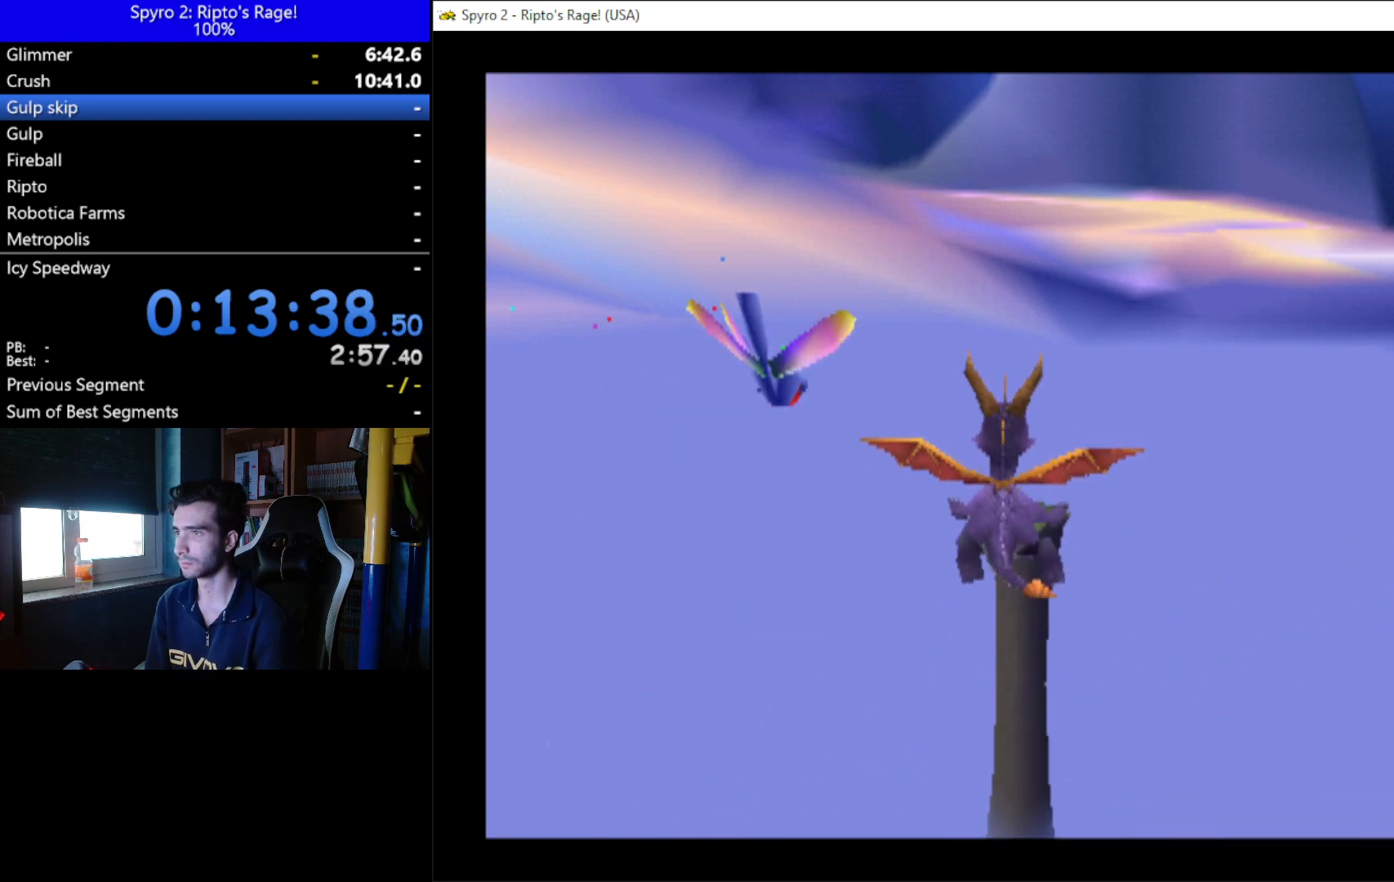
{"buttons": [], "left_stick": "down", "right_stick": "center", "events": [[67, "DPAD_RIGHT", "up"]]}
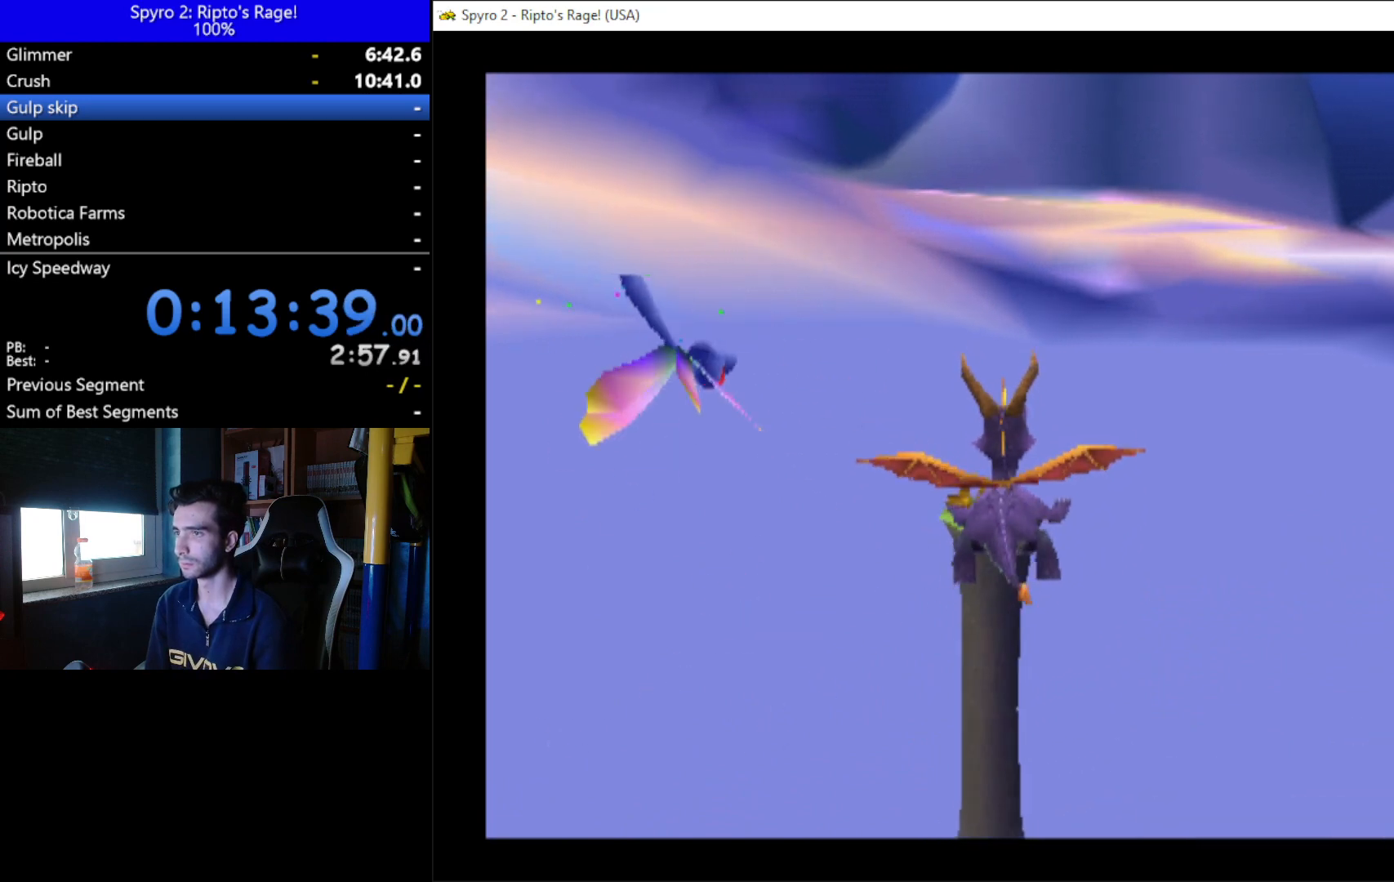
{"buttons": [], "left_stick": "down", "right_stick": "center", "events": []}
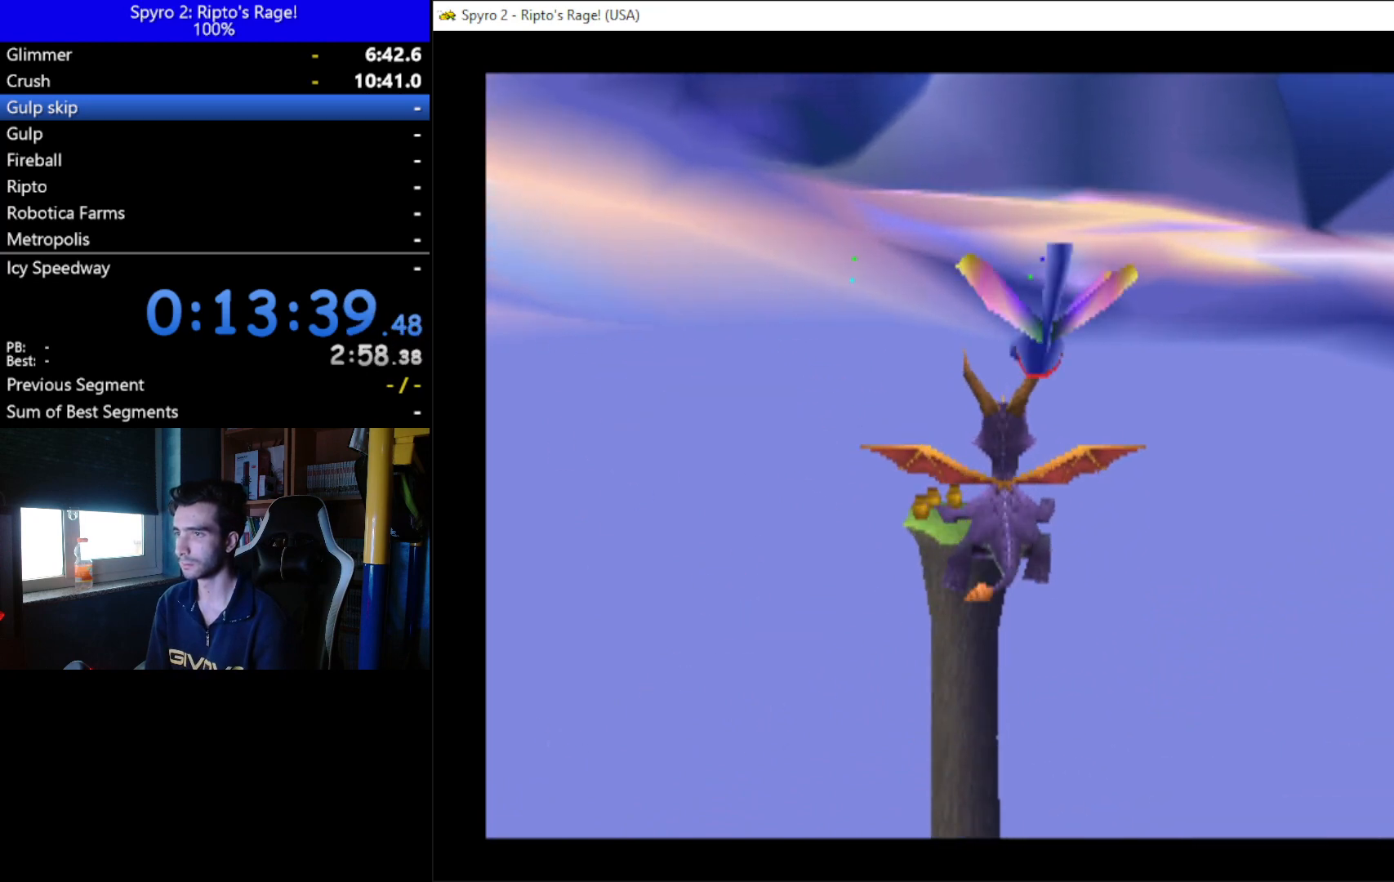
{"buttons": [], "left_stick": "down", "right_stick": "center", "events": []}
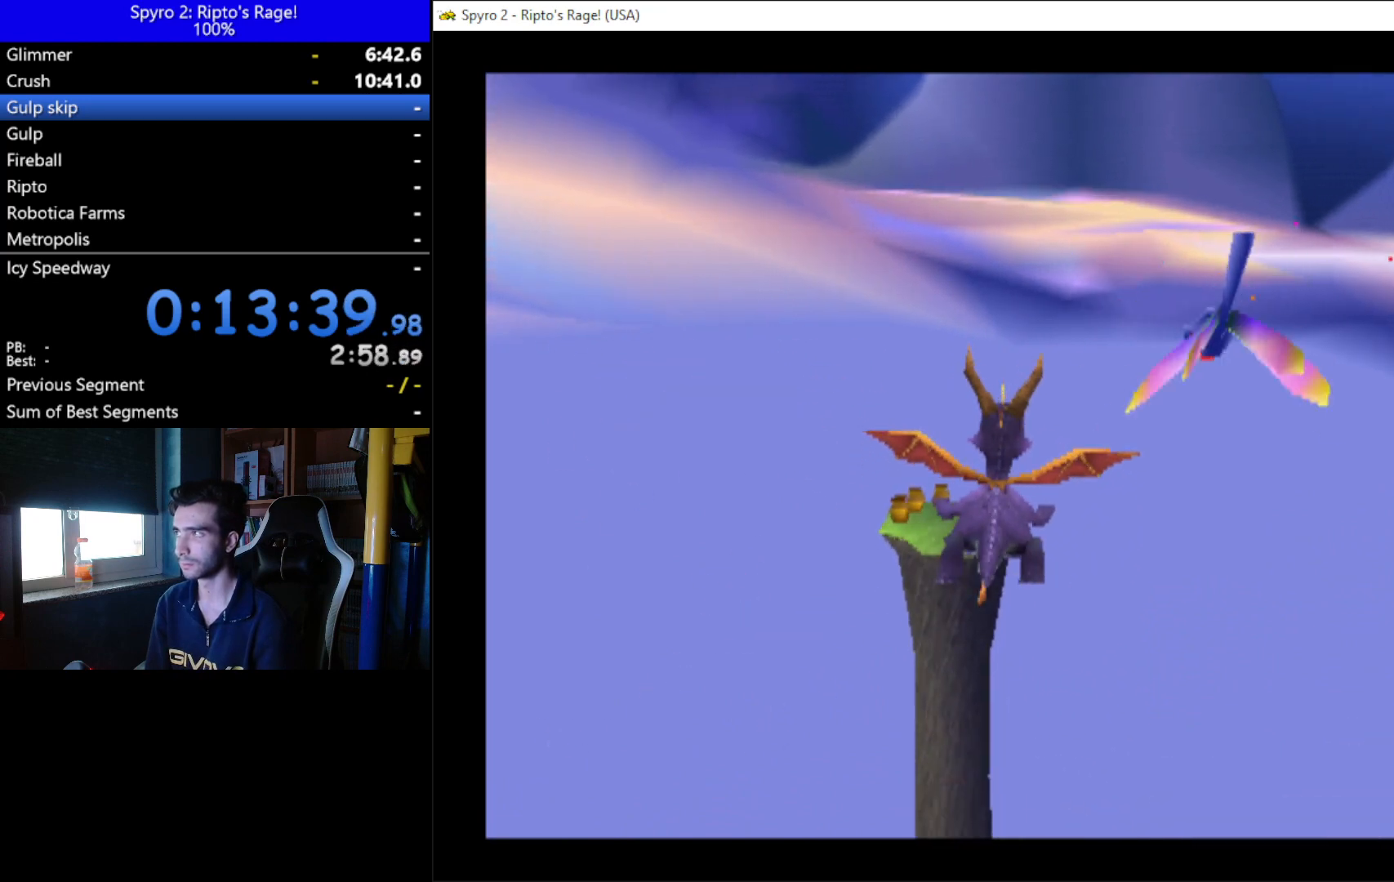
{"buttons": [], "left_stick": "down", "right_stick": "center", "events": []}
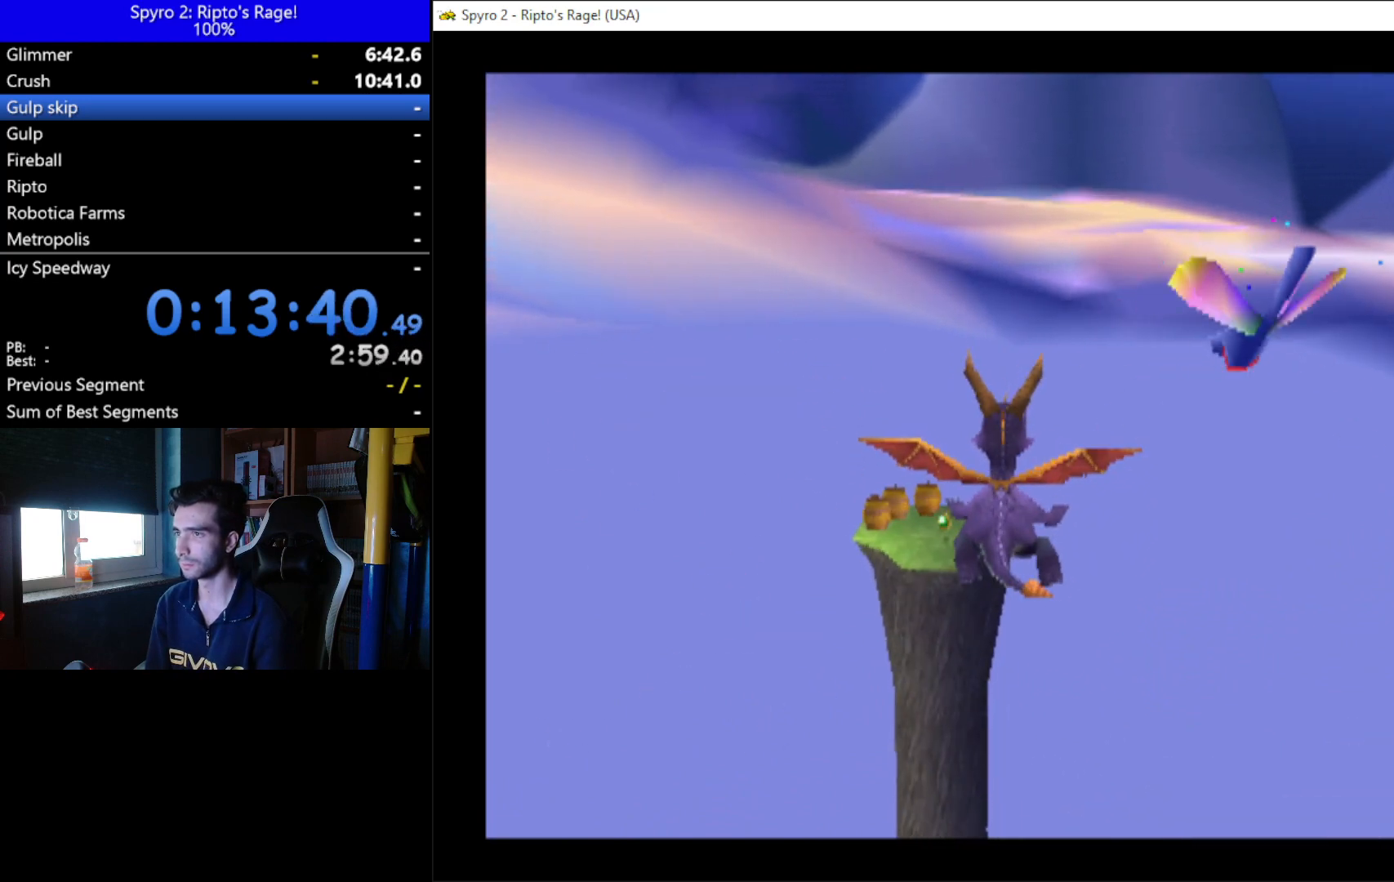
{"buttons": [], "left_stick": "down", "right_stick": "center", "events": []}
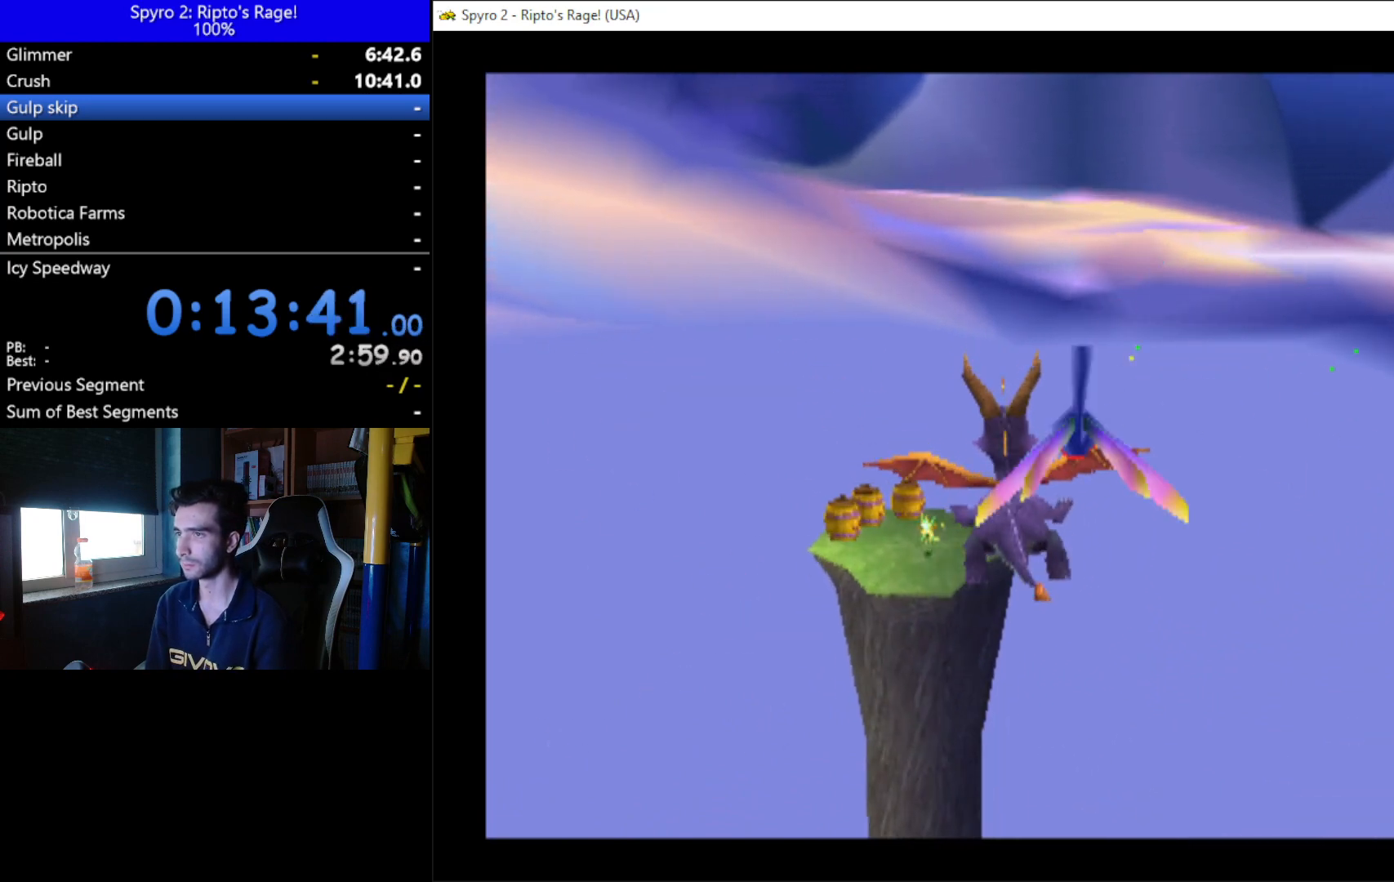
{"buttons": [], "left_stick": "down", "right_stick": "center", "events": [[133, "DPAD_LEFT", "down"], [233, "DPAD_LEFT", "up"]]}
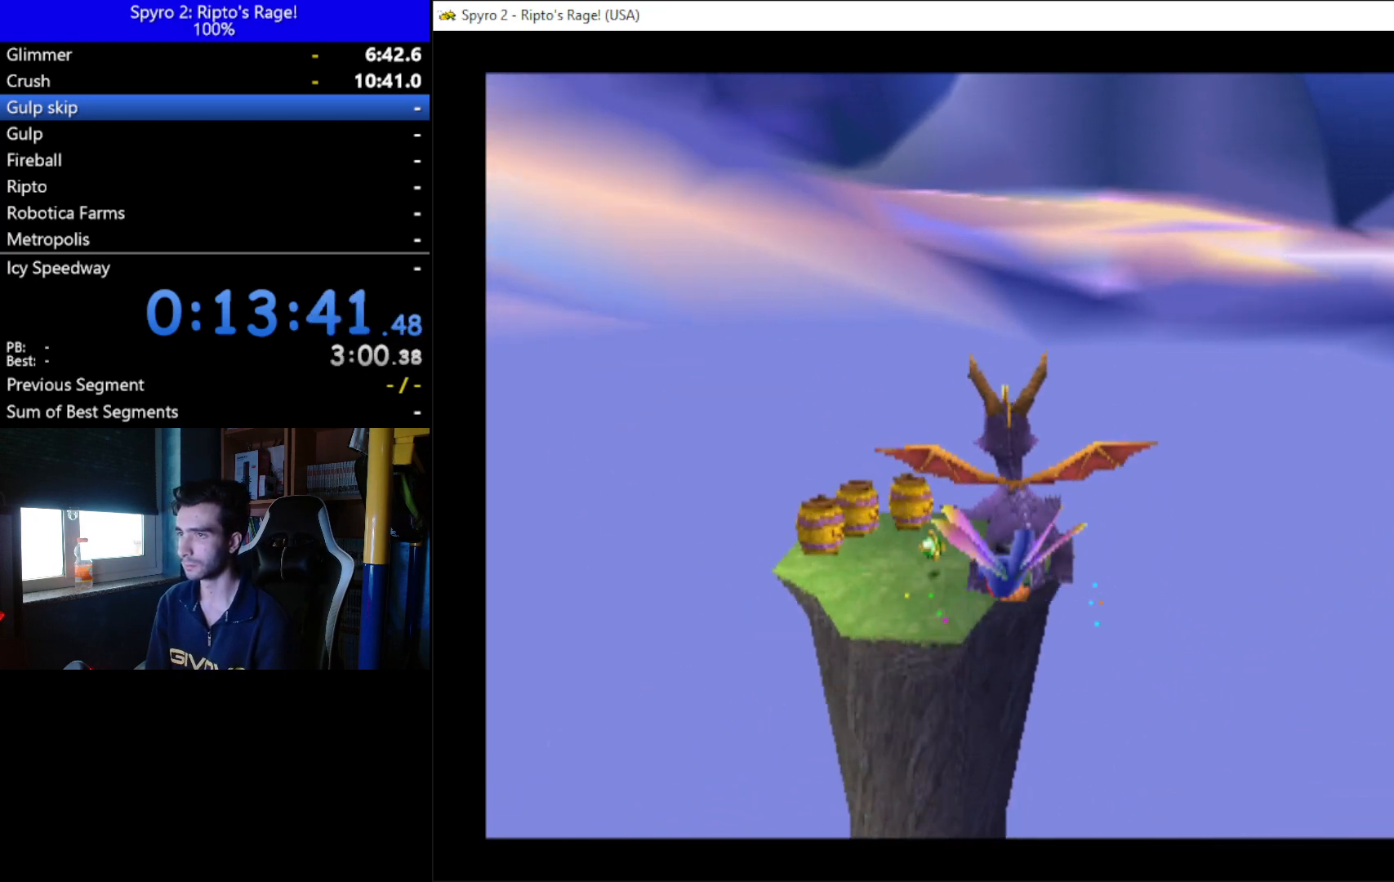
{"buttons": [], "left_stick": "down", "right_stick": "center", "events": [[267, "DPAD_LEFT", "down"], [367, "DPAD_LEFT", "up"]]}
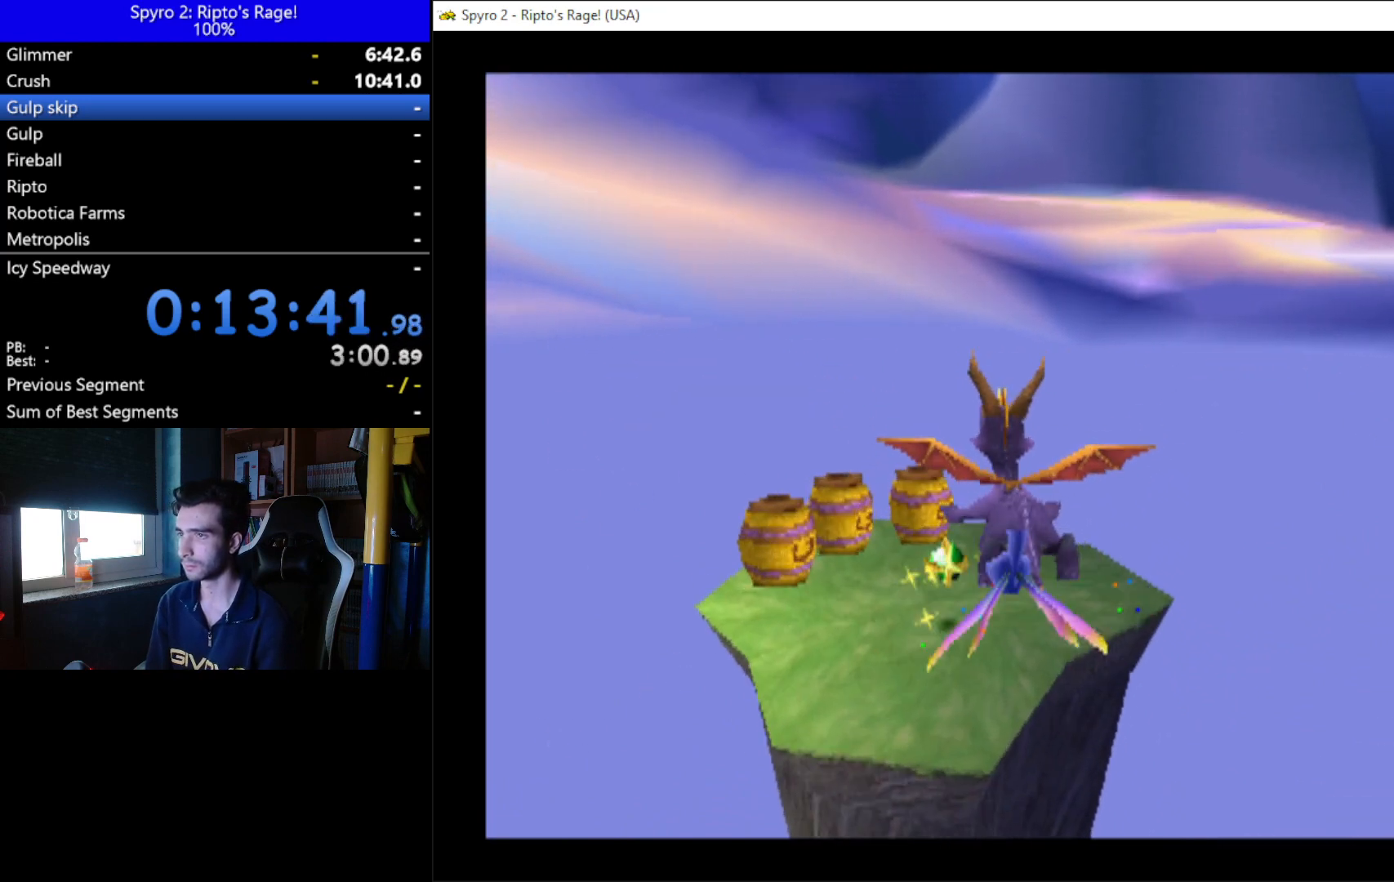
{"buttons": [], "left_stick": "down", "right_stick": "center", "events": [[200, "DPAD_LEFT", "down"], [200, "Y", "down"], [300, "DPAD_LEFT", "up"], [300, "Y", "up"]]}
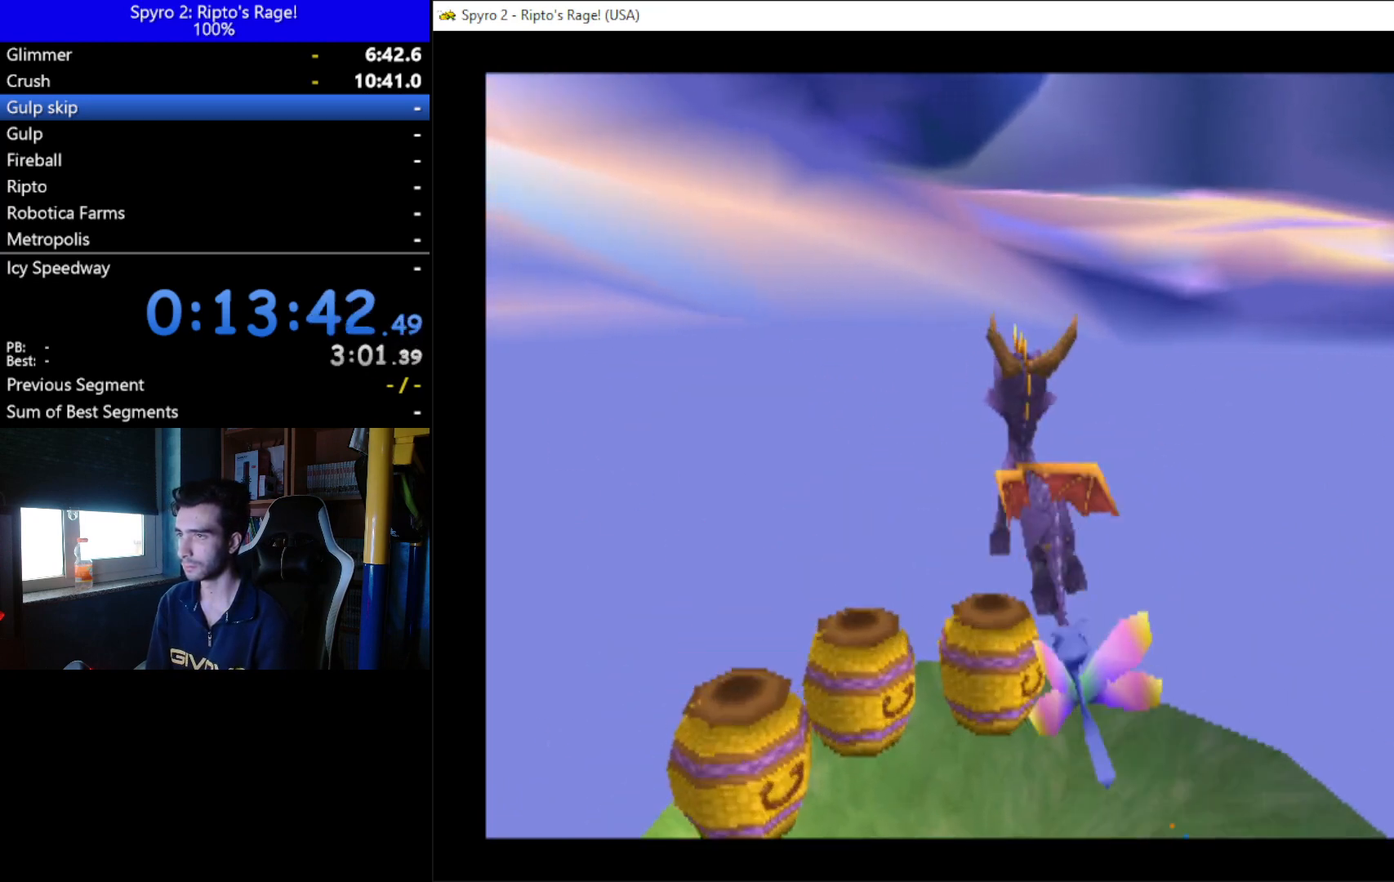
{"buttons": [], "left_stick": "down", "right_stick": "center", "events": [[100, "DPAD_DOWN", "down"], [500, "DPAD_DOWN", "up"]]}
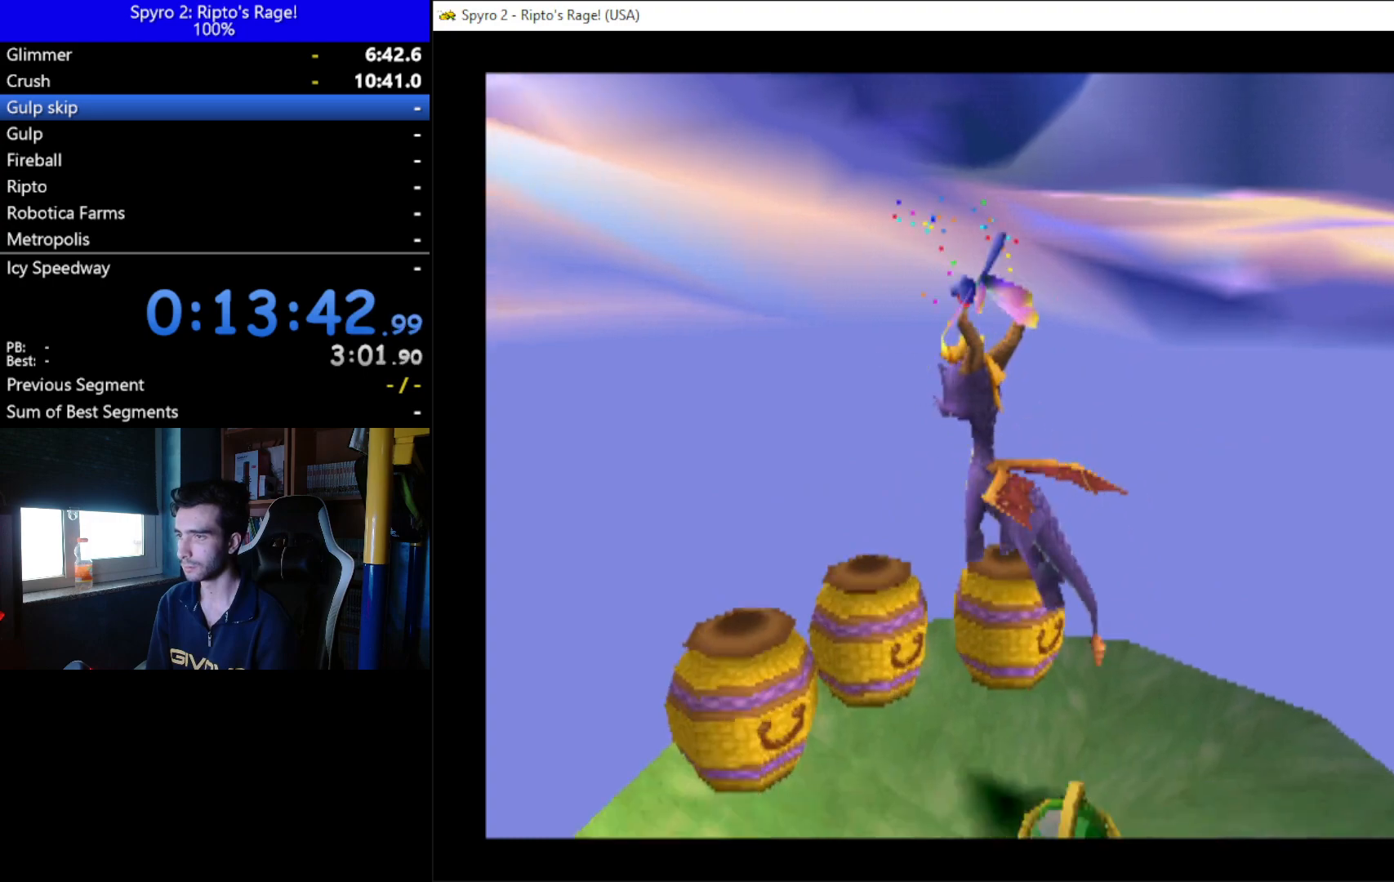
{"buttons": [], "left_stick": "down", "right_stick": "center", "events": [[133, "B", "down"], [200, "DPAD_UP", "down"], [267, "B", "up"], [333, "DPAD_UP", "up"]]}
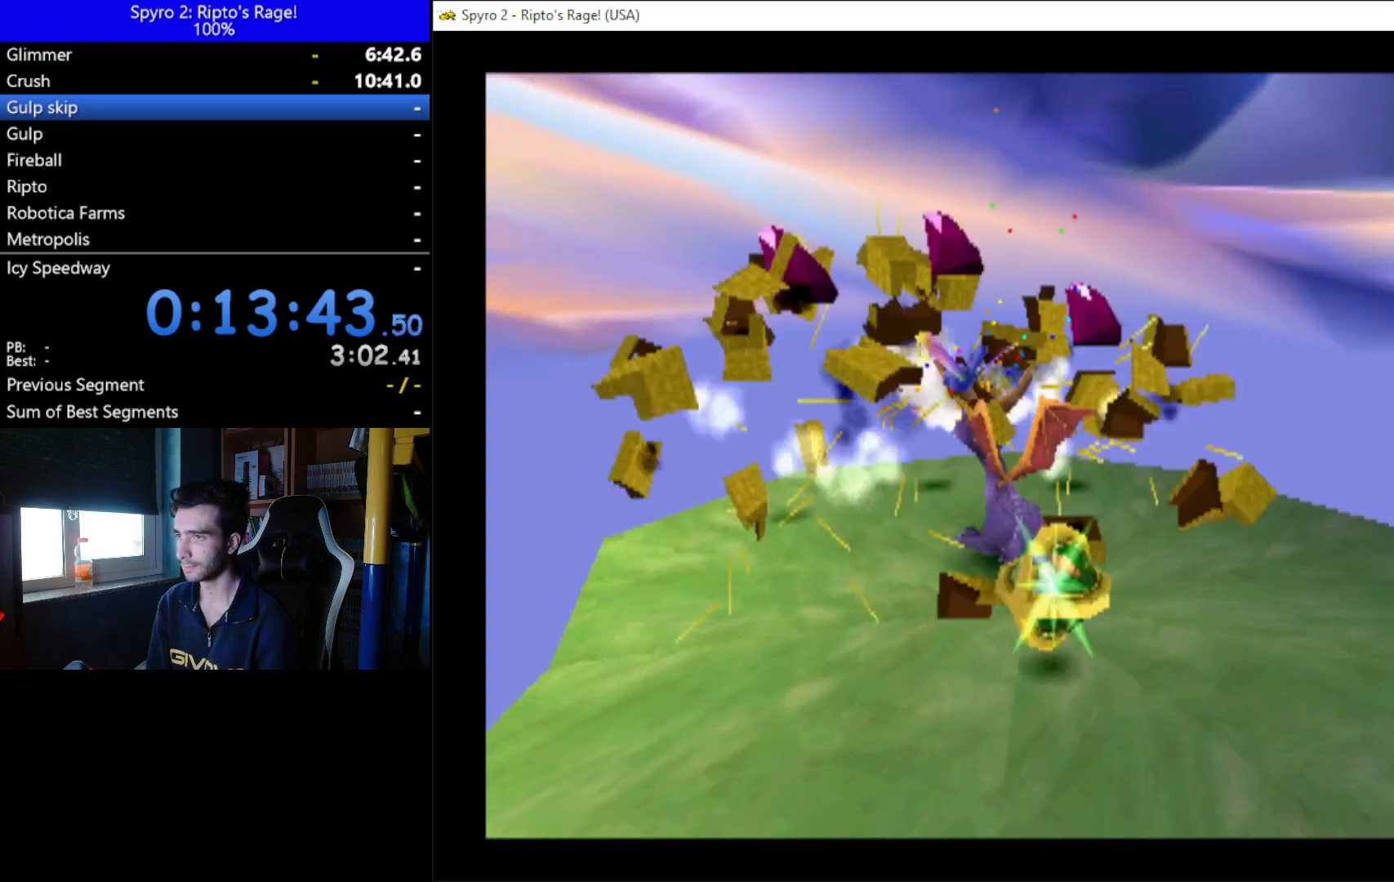
{"buttons": ["DPAD_DOWN"], "left_stick": "down", "right_stick": "center", "events": [[400, "DPAD_DOWN", "down"]]}
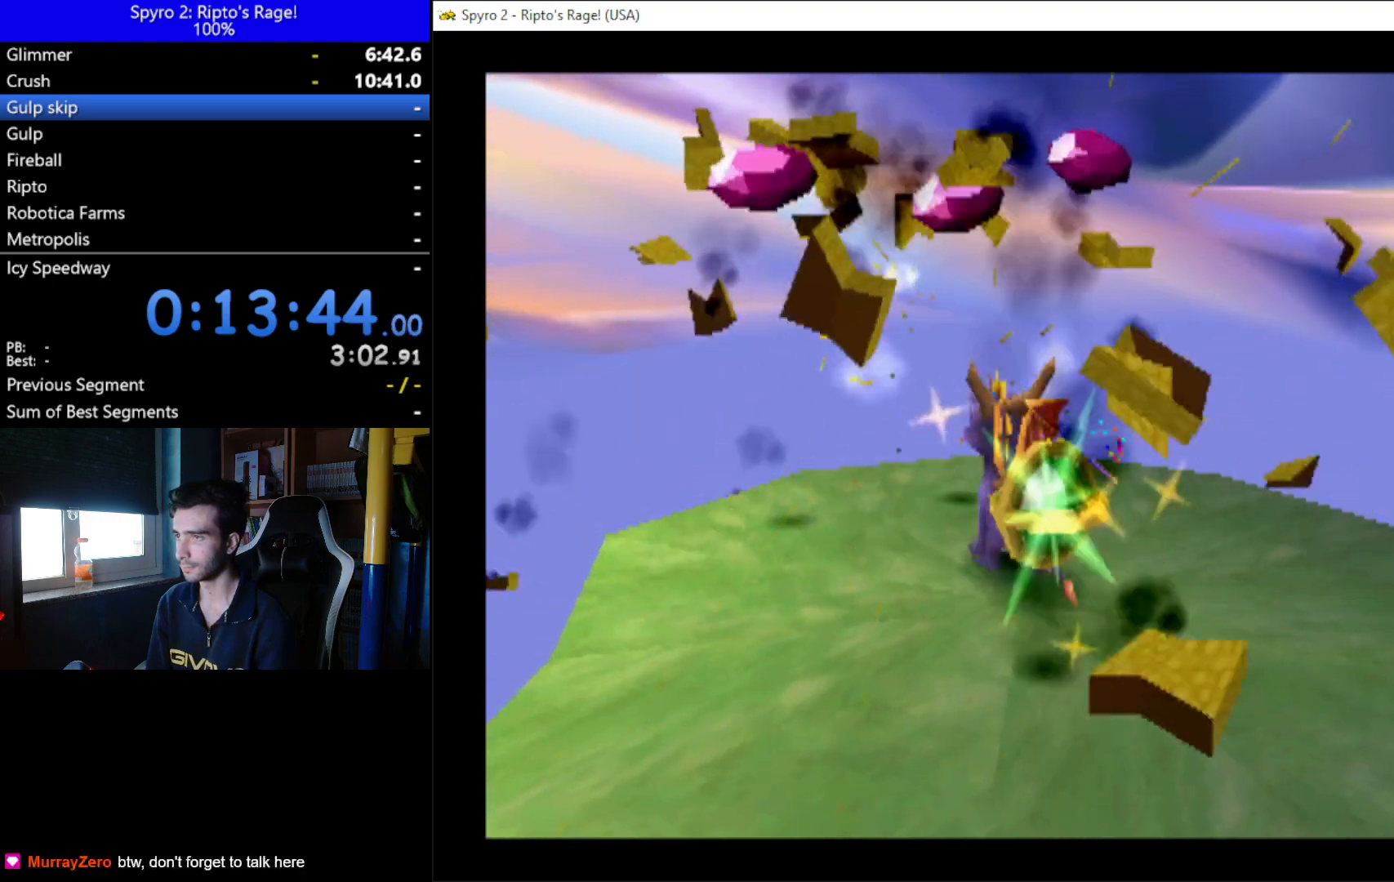
{"buttons": [], "left_stick": "down", "right_stick": "center", "events": [[300, "DPAD_DOWN", "up"]]}
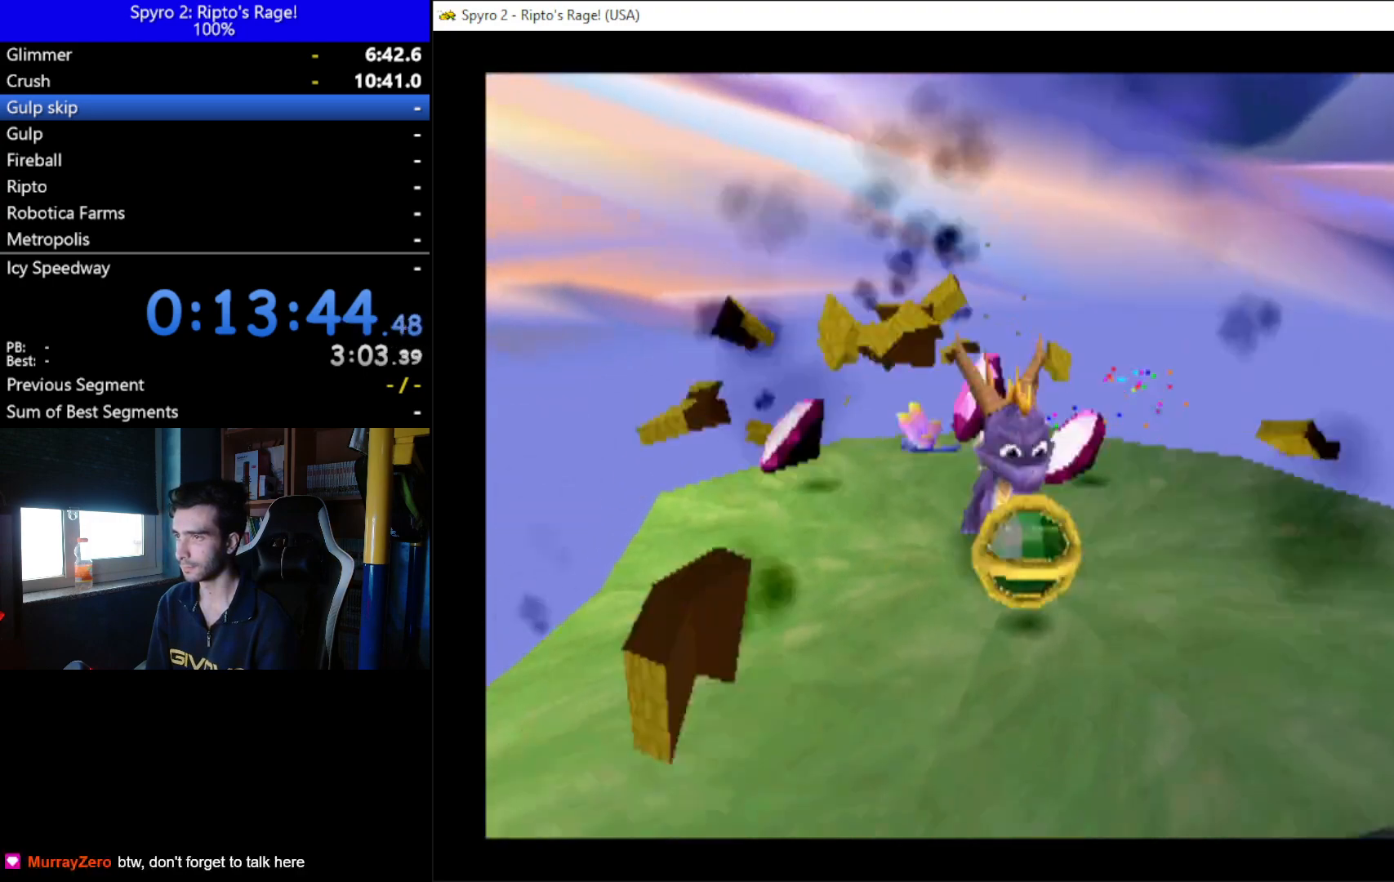
{"buttons": [], "left_stick": "down", "right_stick": "center", "events": [[33, "DPAD_DOWN", "down"], [167, "DPAD_DOWN", "up"]]}
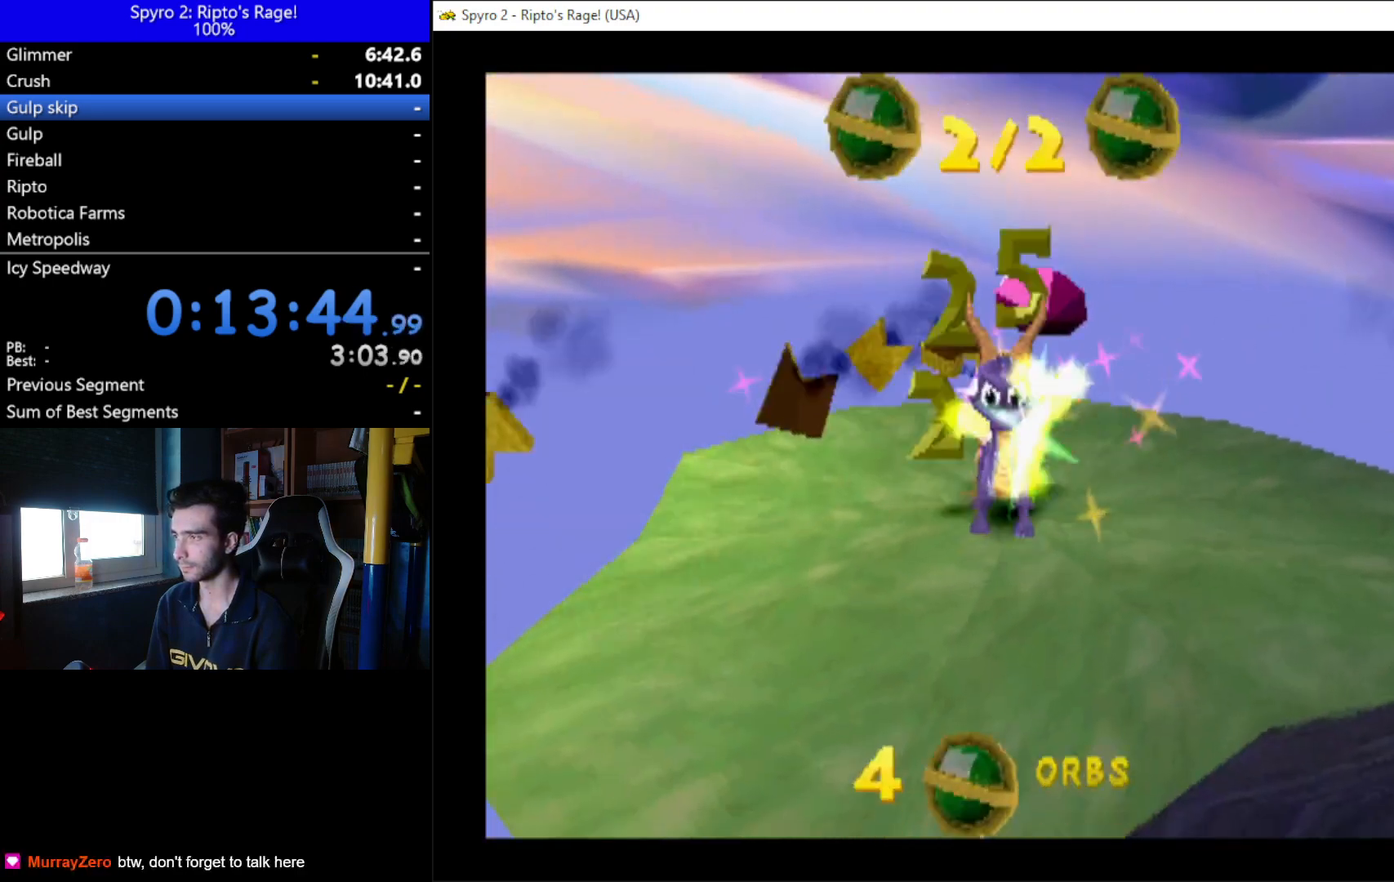
{"buttons": ["DPAD_UP"], "left_stick": "down", "right_stick": "center", "events": [[200, "DPAD_UP", "down"]]}
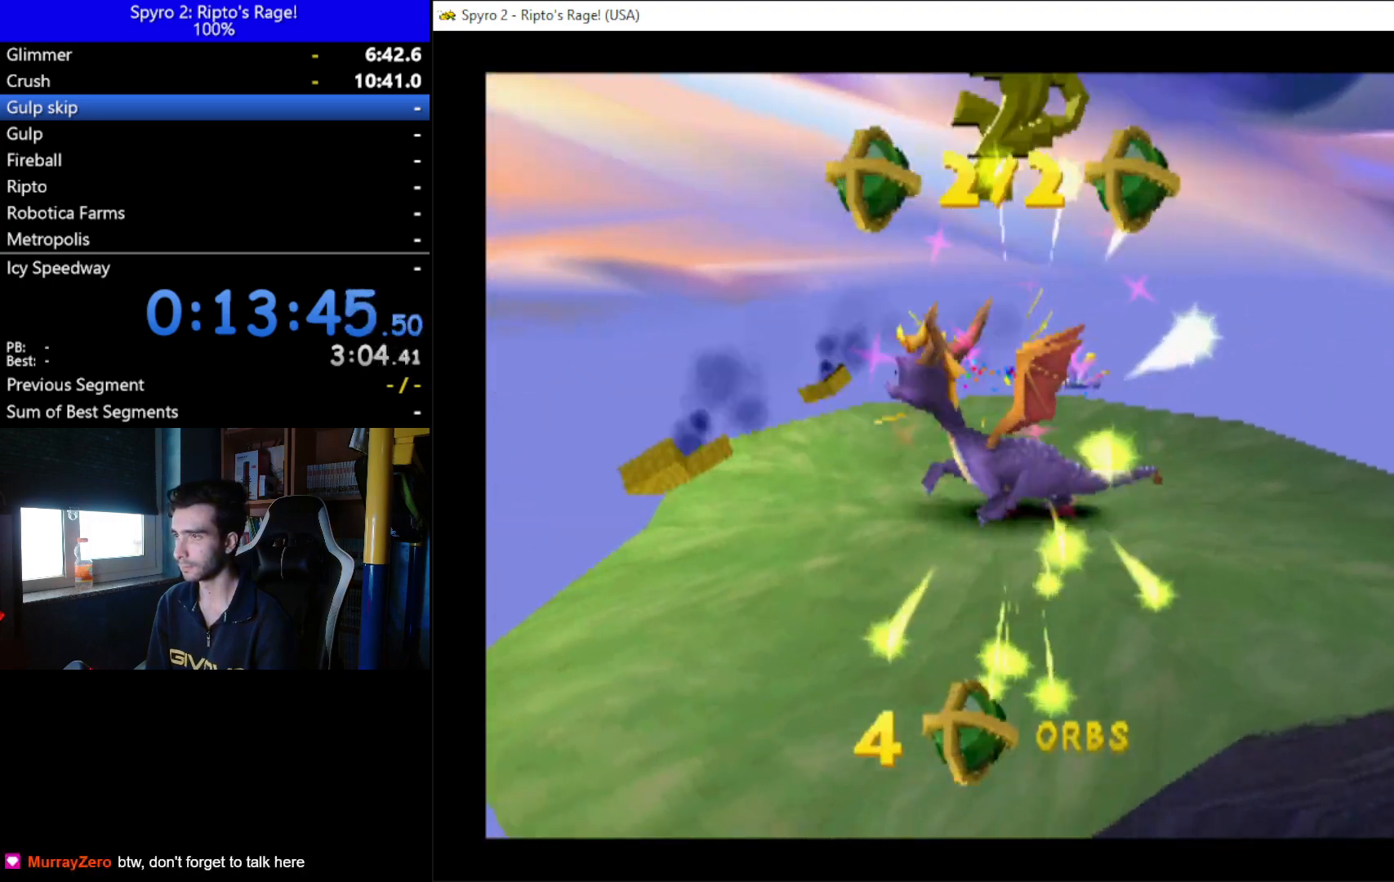
{"buttons": ["DPAD_UP"], "left_stick": "down", "right_stick": "center", "events": [[67, "DPAD_UP", "up"], [433, "DPAD_UP", "down"]]}
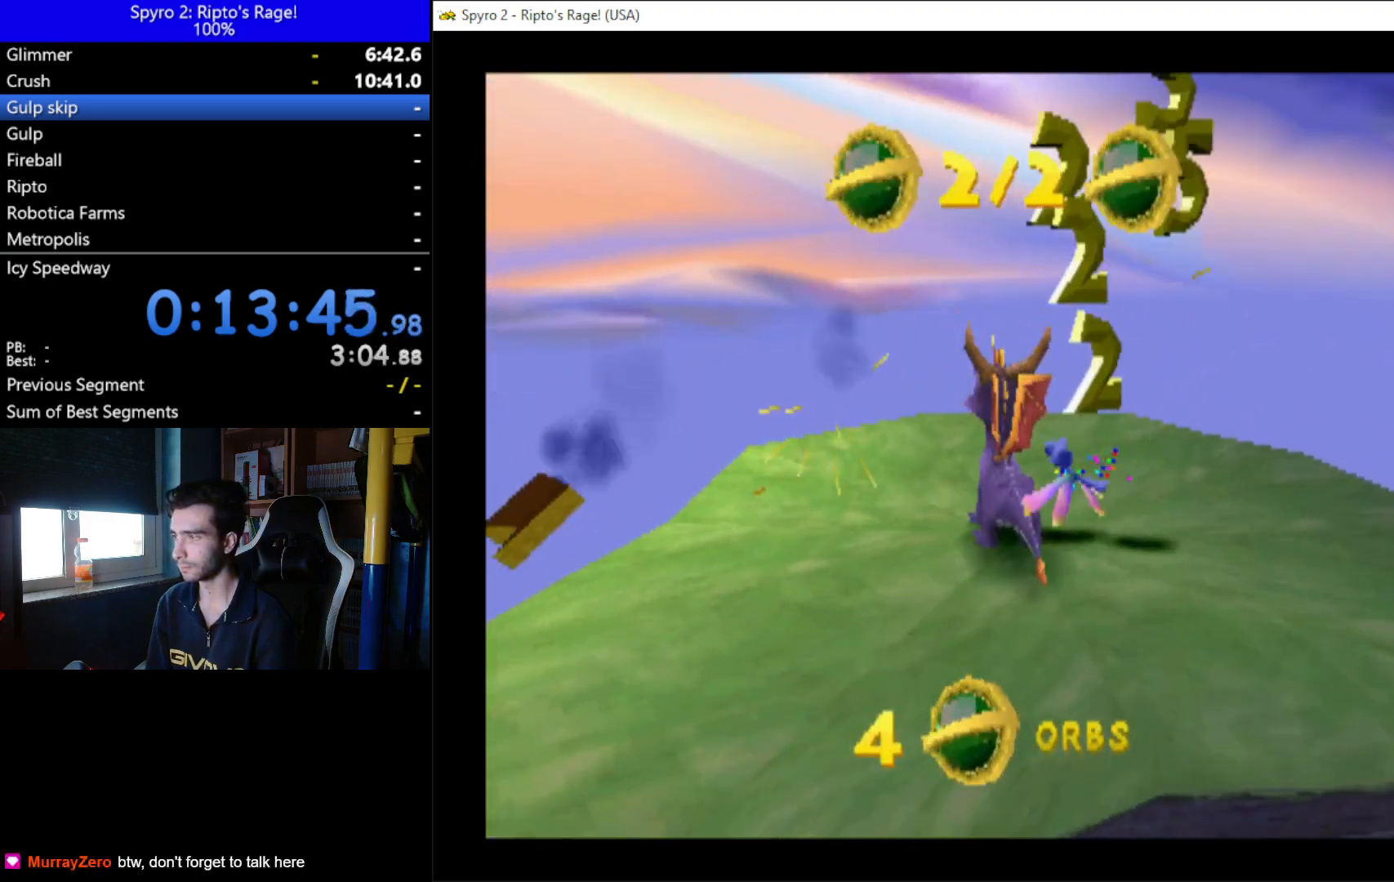
{"buttons": [], "left_stick": "down", "right_stick": "center", "events": [[233, "DPAD_UP", "up"]]}
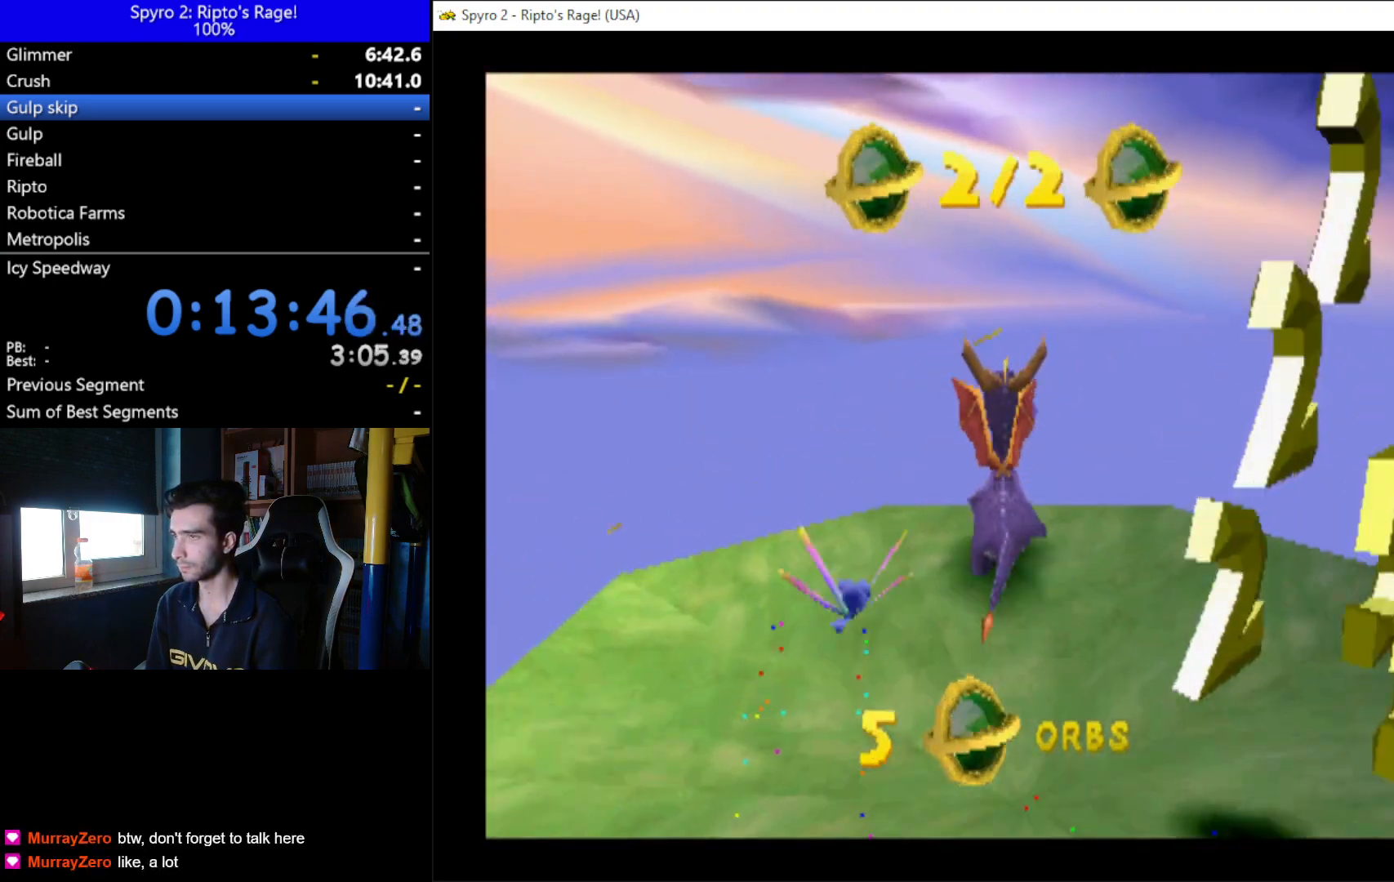
{"buttons": [], "left_stick": "down", "right_stick": "center", "events": [[367, "DPAD_UP", "down"], [433, "DPAD_UP", "up"]]}
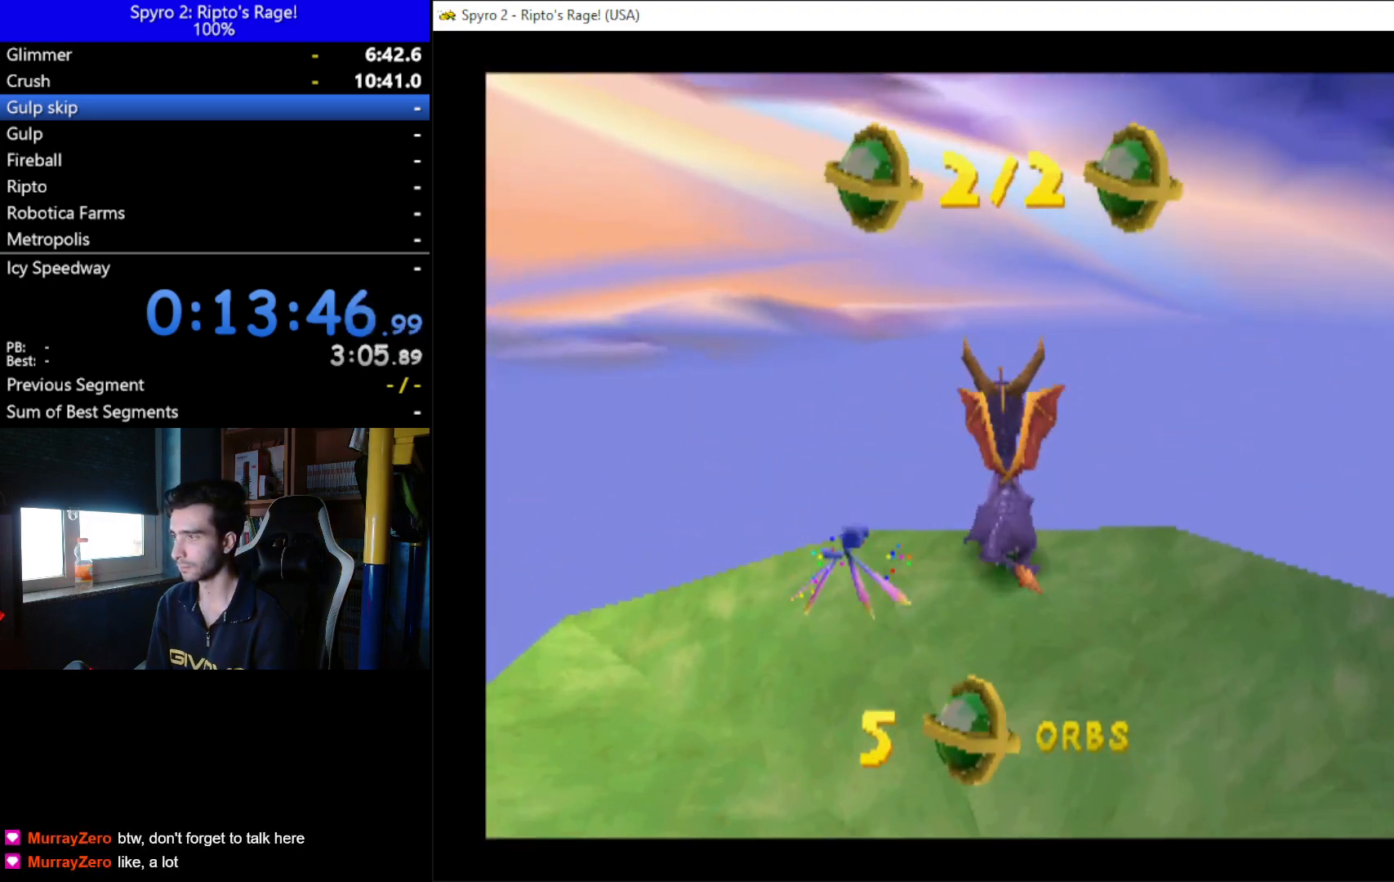
{"buttons": ["DPAD_UP"], "left_stick": "down", "right_stick": "center", "events": [[200, "DPAD_UP", "down"]]}
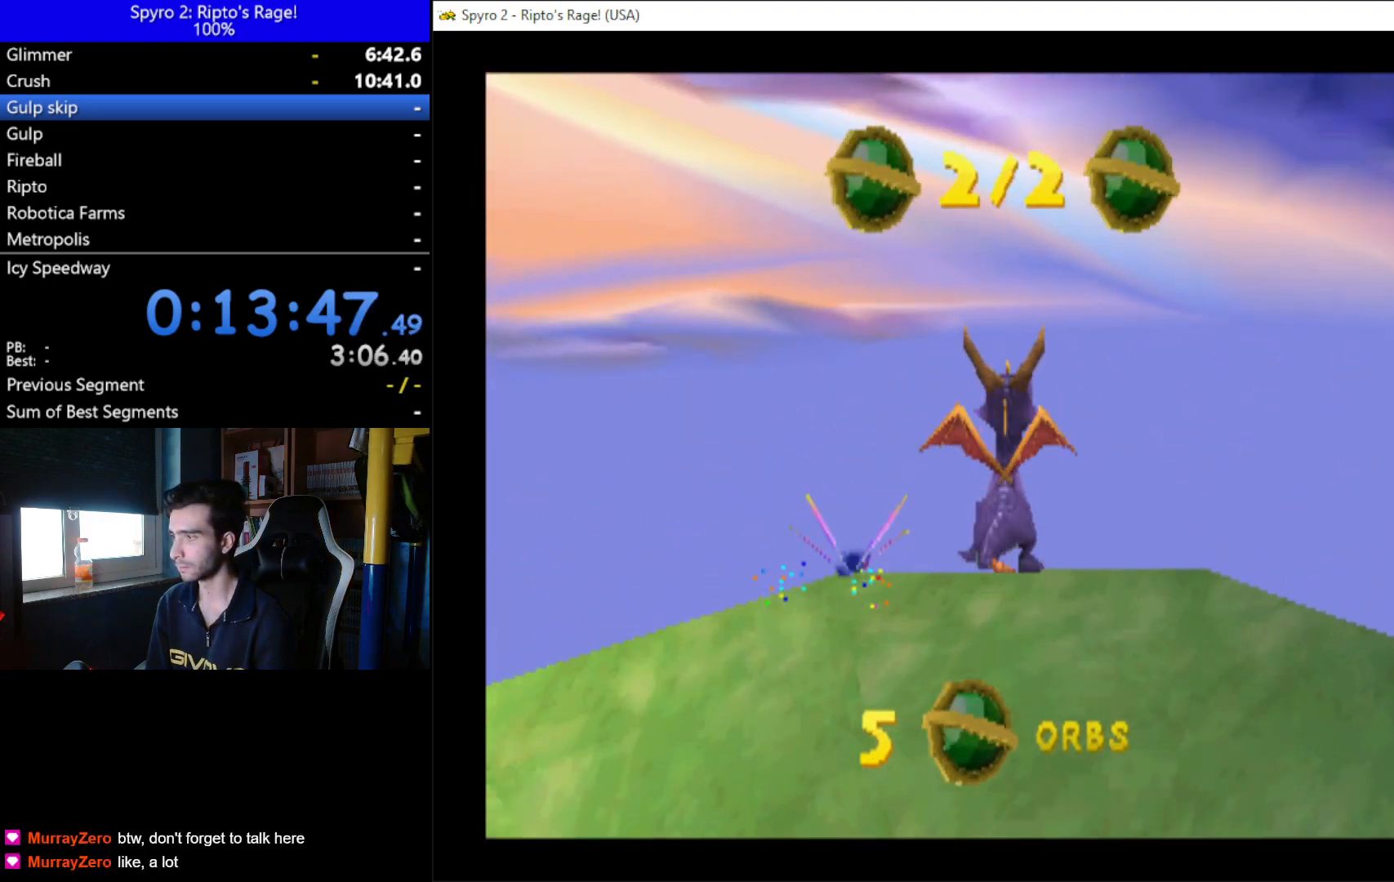
{"buttons": ["DPAD_UP"], "left_stick": "down", "right_stick": "center", "events": []}
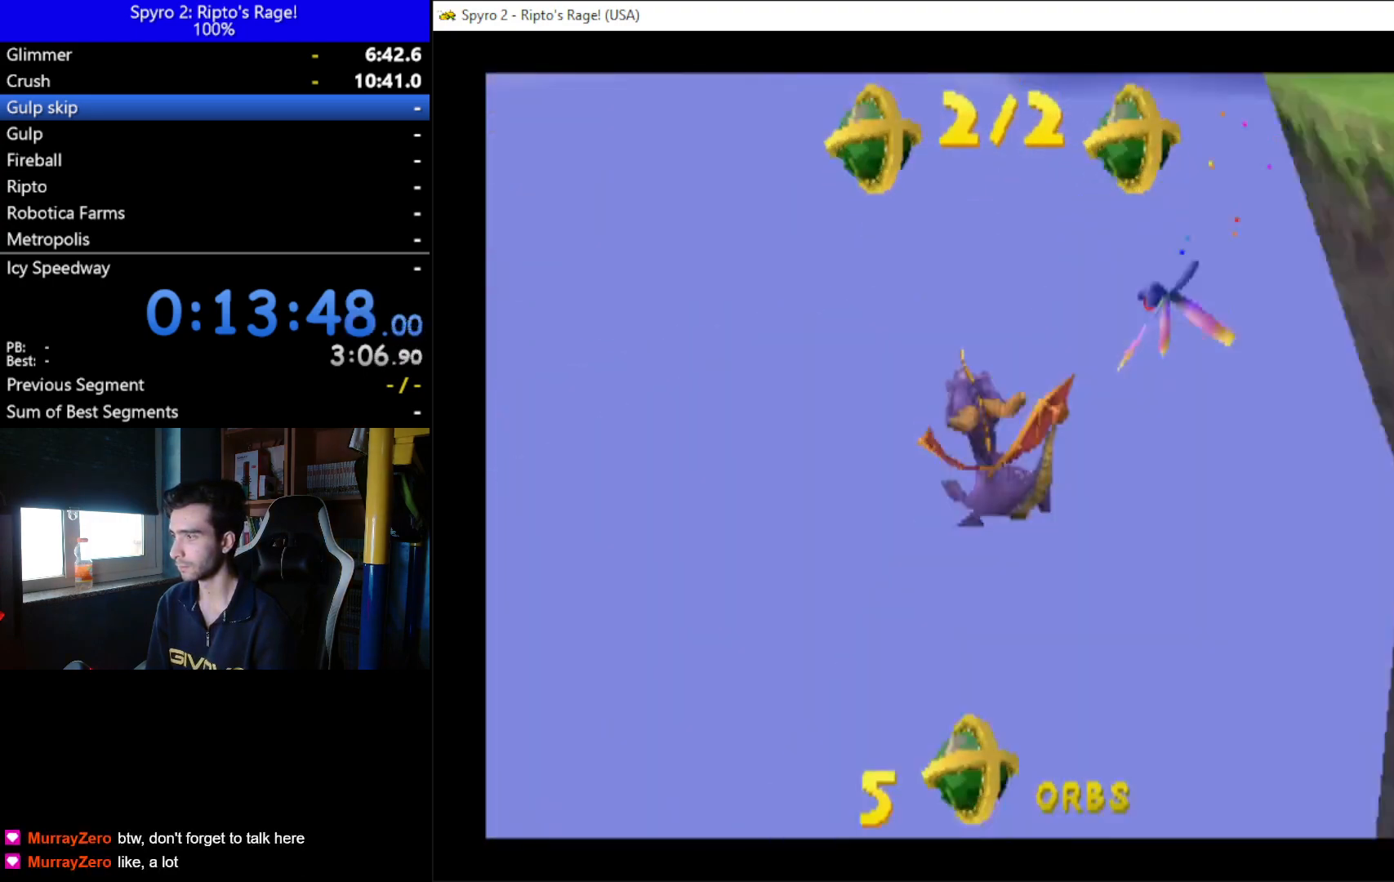
{"buttons": ["DPAD_UP"], "left_stick": "down", "right_stick": "center", "events": []}